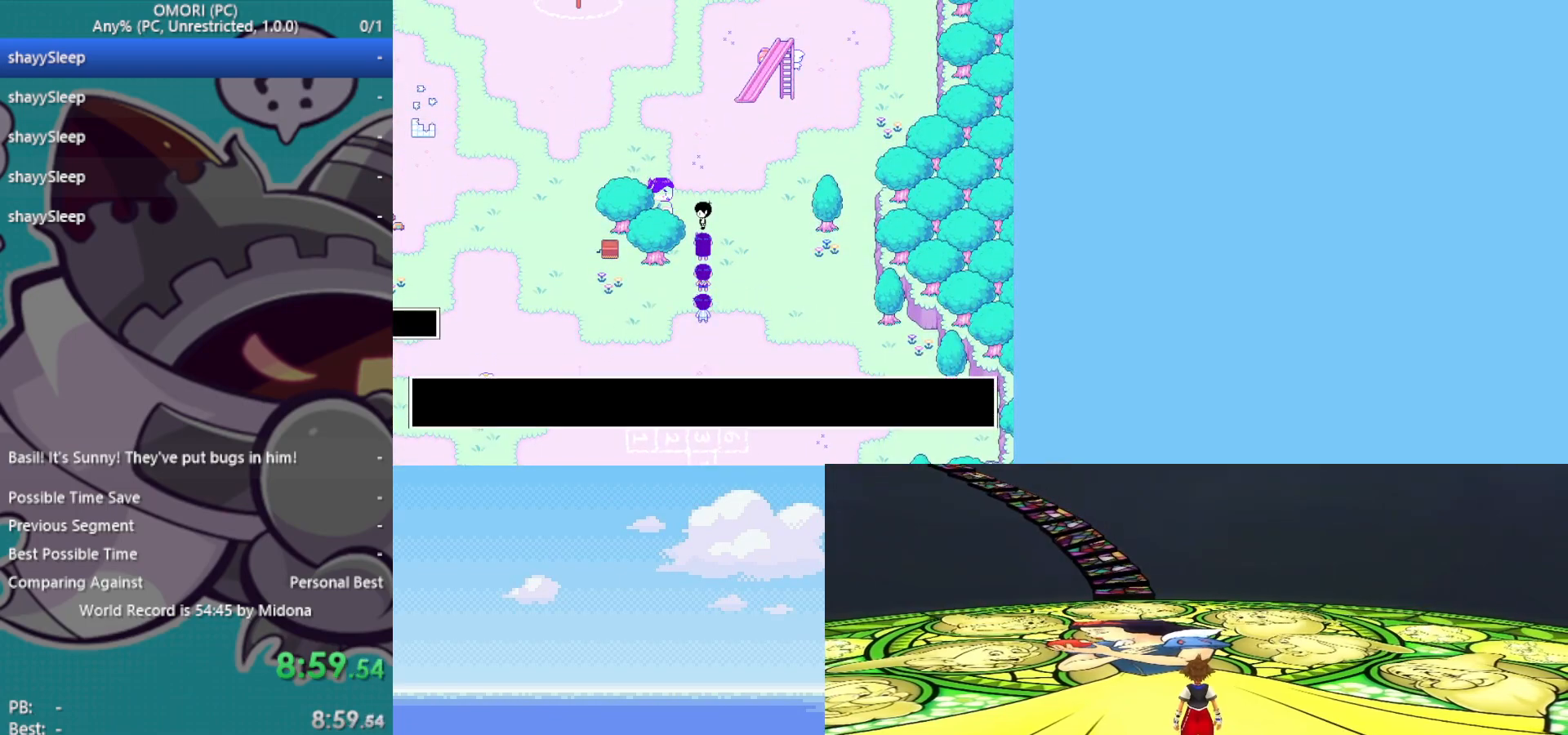
Gameplay with keyboard; each line is a JSON object with the keys held at the frame after it. "events" lists presses ("down") and releases ("up") of "c", "ctrl", "down", "left", "return", "right", "shift", "up", "x" and "z" between this image and that frame as [ms after this image, input, new state], when the widget could be followed in between. No other keys are recorded. Mouse input is not recorded.
{"keys": ["up"], "events": [[17, "left", "up"], [17, "z", "up"], [50, "z", "down"], [117, "z", "up"], [150, "z", "down"], [200, "z", "up"], [250, "z", "down"], [283, "z", "up"], [333, "z", "down"], [383, "z", "up"], [433, "z", "down"], [467, "up", "down"], [467, "z", "up"]]}
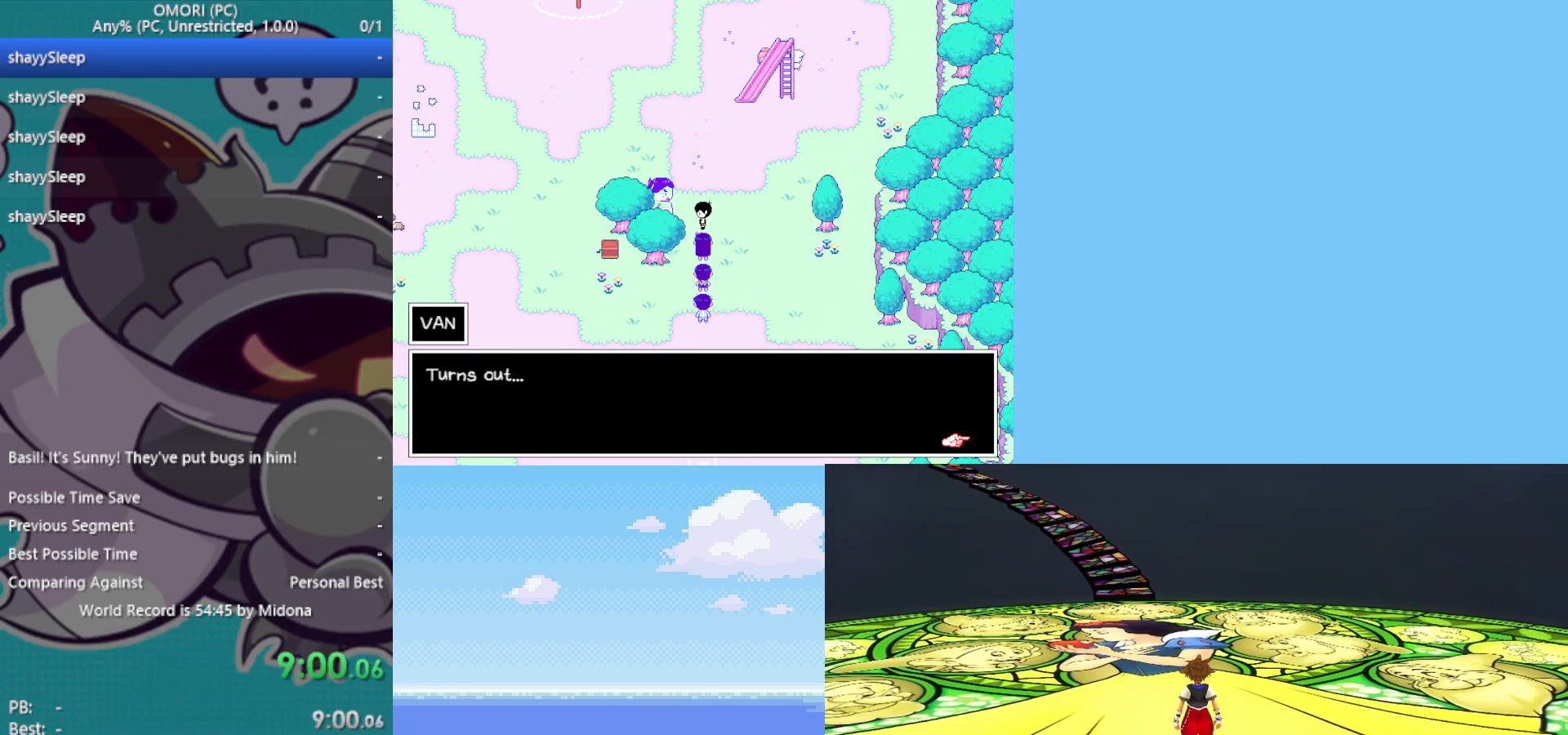
{"keys": ["up"], "events": [[67, "z", "down"], [117, "z", "up"], [167, "z", "down"], [200, "z", "up"], [250, "z", "down"], [300, "z", "up"], [333, "z", "down"], [383, "z", "up"], [433, "z", "down"], [483, "z", "up"]]}
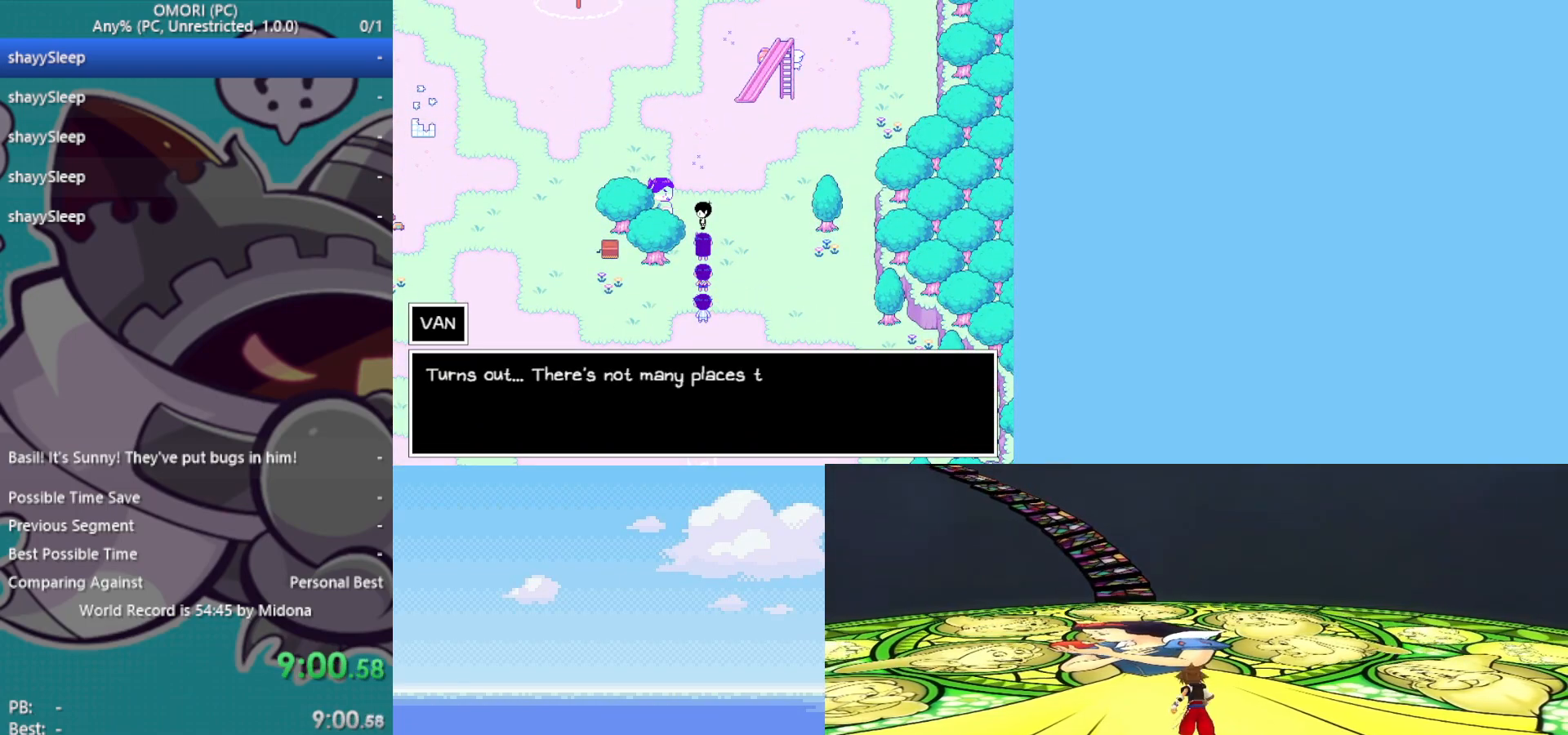
{"keys": ["up", "z"], "events": [[17, "z", "down"], [67, "z", "up"], [117, "z", "down"], [167, "z", "up"], [217, "z", "down"], [267, "z", "up"], [300, "z", "down"], [350, "z", "up"], [400, "z", "down"], [450, "z", "up"], [483, "z", "down"]]}
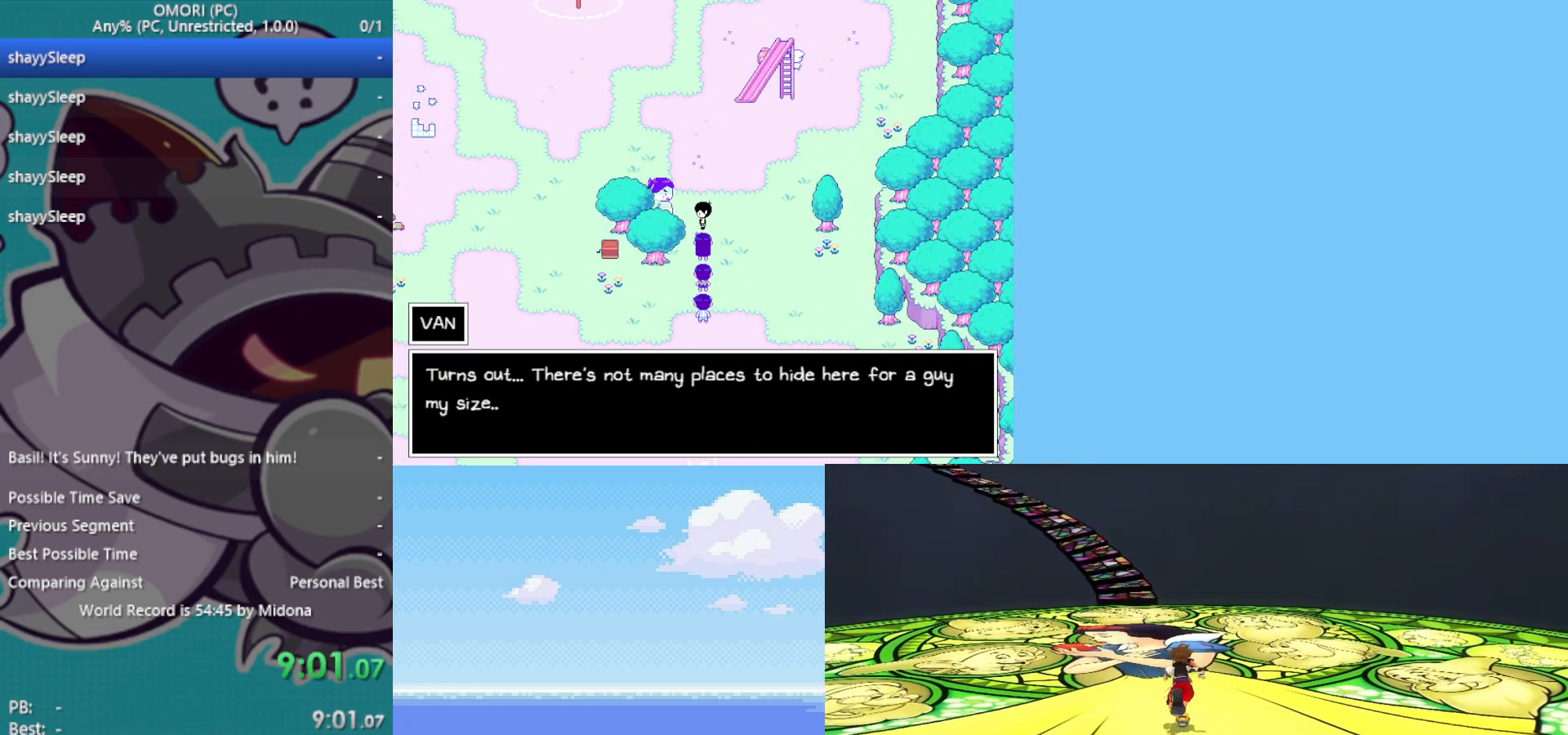
{"keys": ["up", "z"], "events": [[33, "z", "up"], [217, "z", "down"], [267, "z", "up"], [300, "z", "down"], [350, "z", "up"], [400, "z", "down"], [450, "z", "up"], [500, "z", "down"]]}
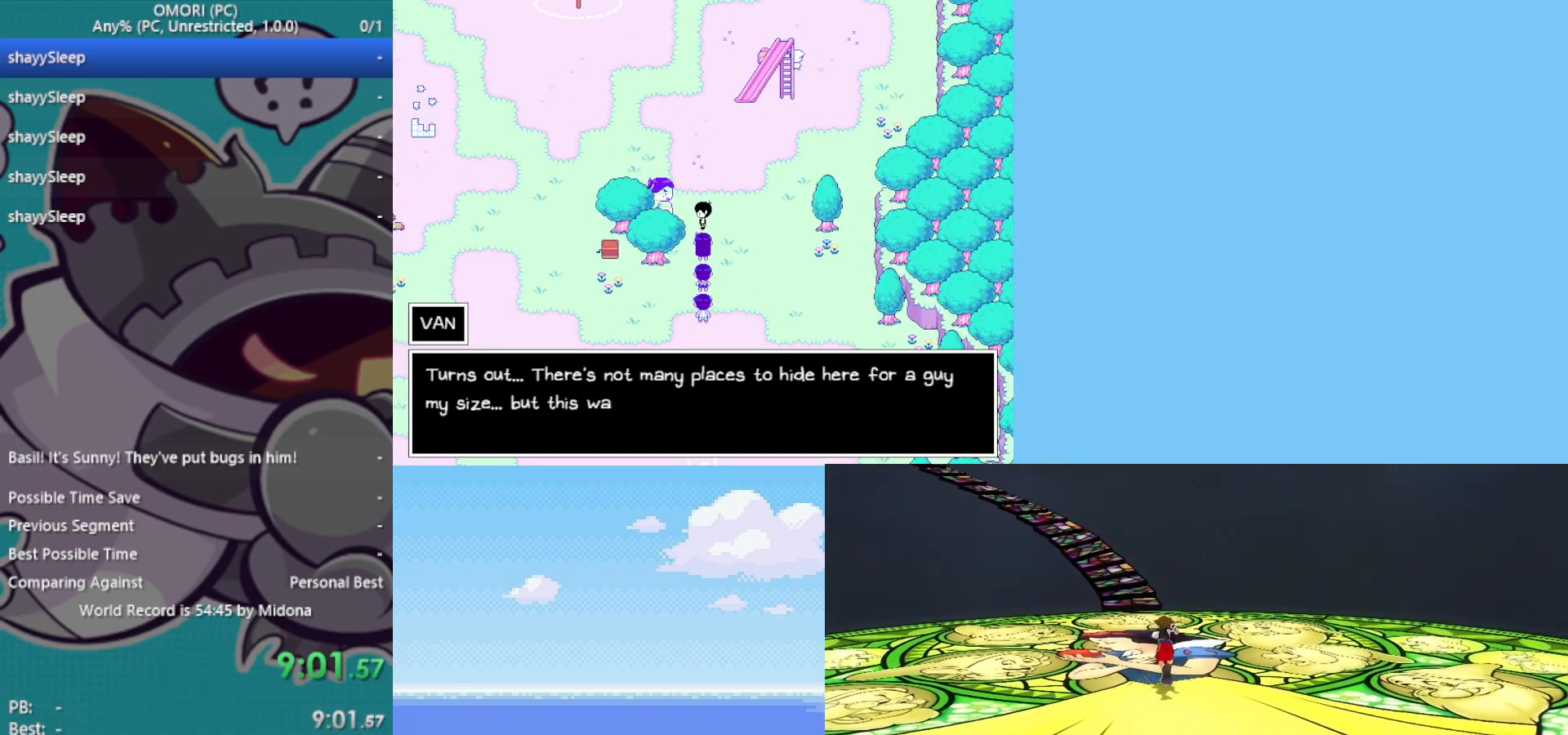
{"keys": ["up", "z"], "events": [[33, "z", "up"], [83, "z", "down"], [133, "z", "up"], [167, "z", "down"], [217, "z", "up"], [400, "z", "down"], [450, "z", "up"], [500, "z", "down"]]}
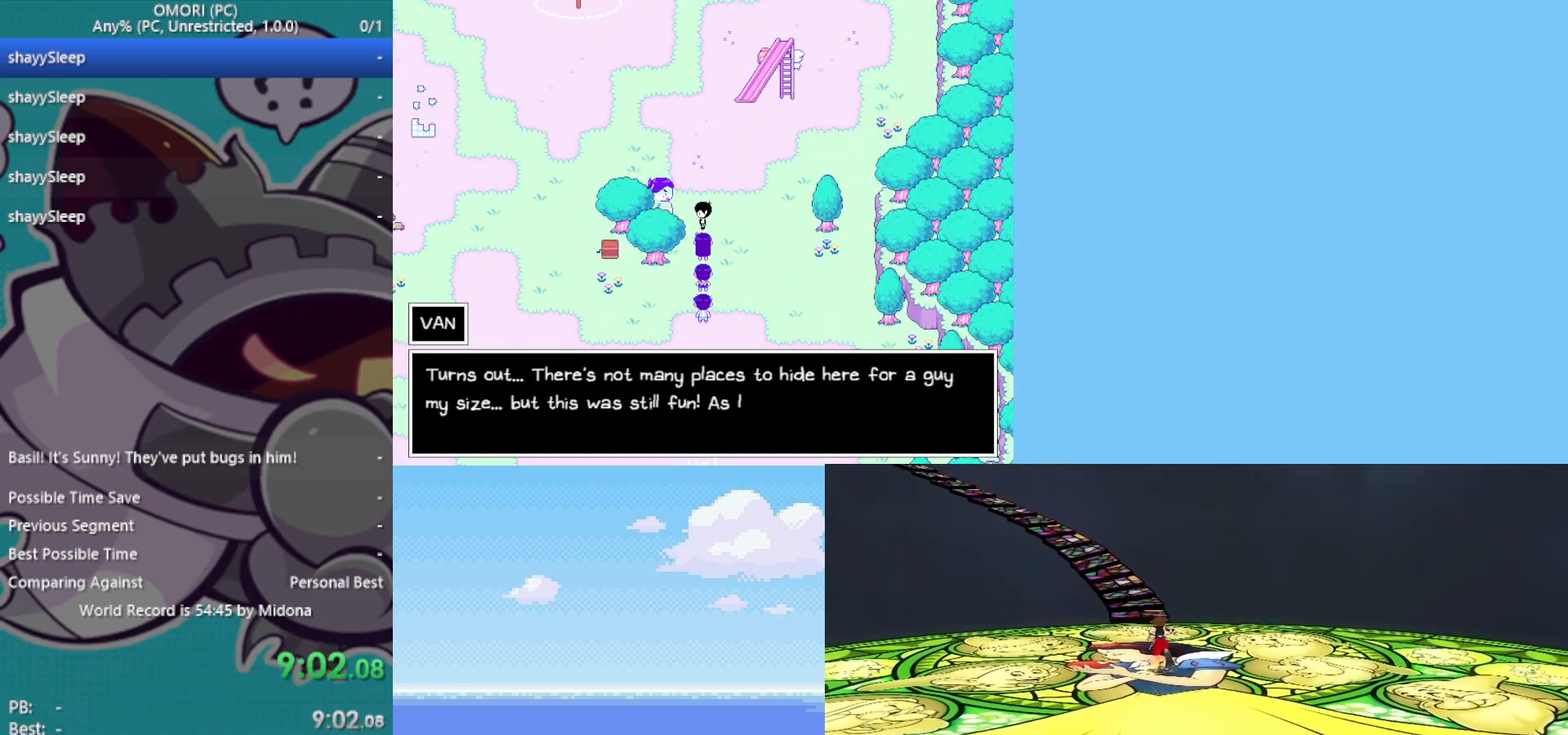
{"keys": ["up", "z"], "events": [[50, "z", "up"], [83, "z", "down"], [133, "z", "up"], [183, "z", "down"], [233, "z", "up"], [267, "z", "down"], [317, "z", "up"], [500, "z", "down"]]}
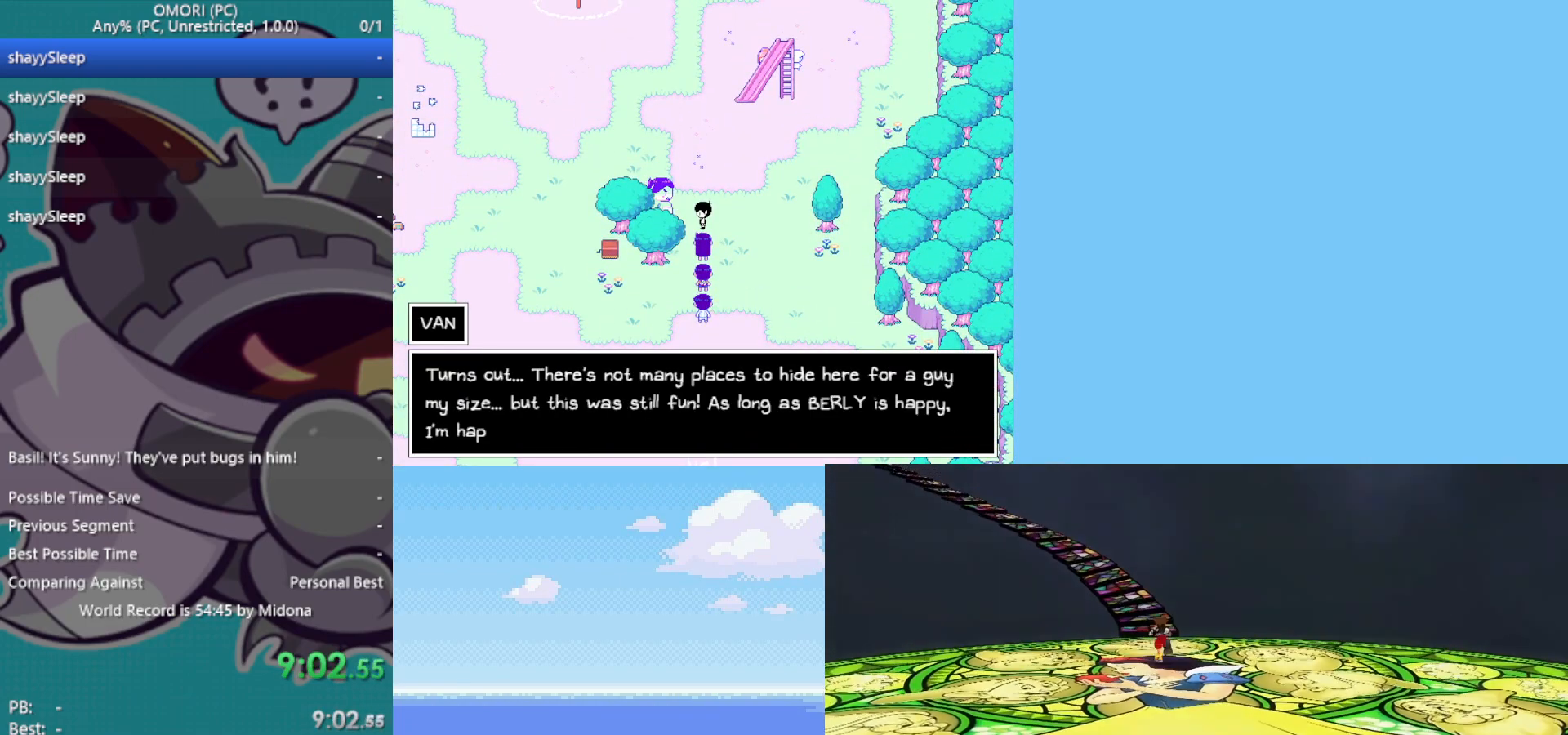
{"keys": ["up", "z"], "events": [[50, "z", "up"], [83, "z", "down"], [150, "z", "up"], [183, "z", "down"], [233, "z", "up"], [283, "z", "down"], [333, "z", "up"], [367, "z", "down"], [417, "z", "up"], [467, "z", "down"]]}
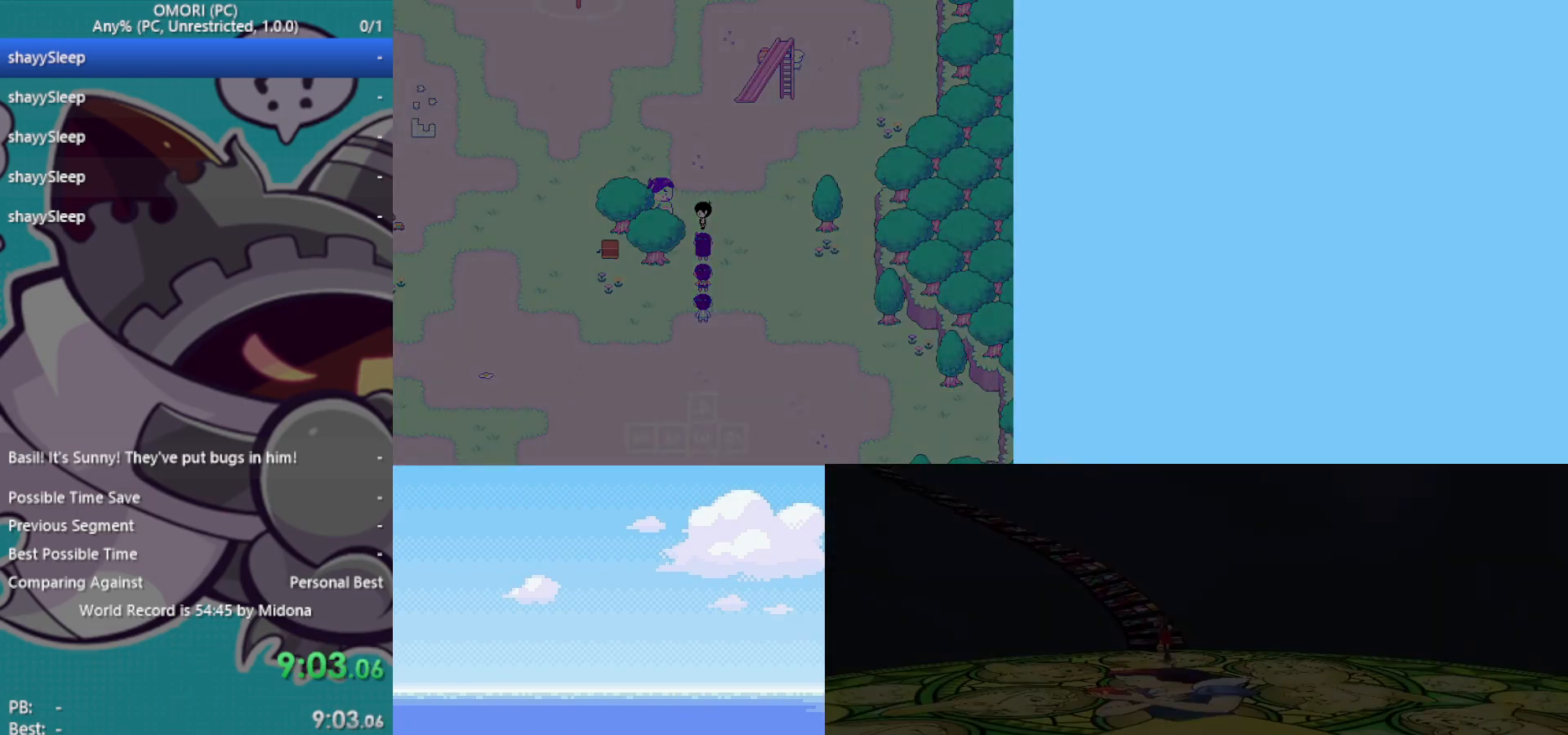
{"keys": ["up", "z"], "events": [[17, "z", "up"], [50, "z", "down"], [100, "z", "up"], [150, "z", "down"], [200, "z", "up"], [250, "z", "down"], [283, "z", "up"], [433, "z", "down"]]}
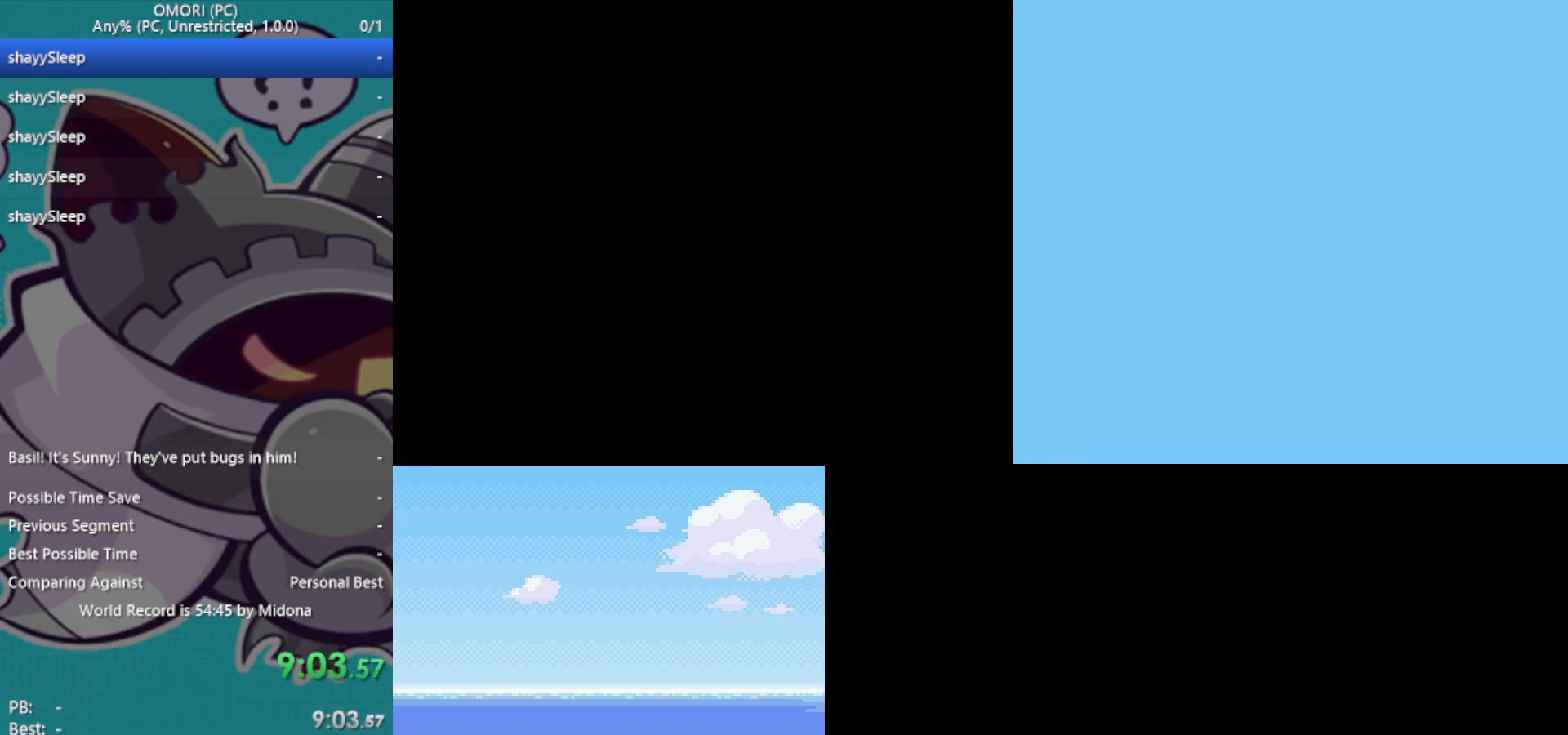
{"keys": ["up"], "events": [[17, "z", "up"], [67, "z", "down"], [100, "z", "up"], [150, "z", "down"], [200, "z", "up"], [250, "z", "down"], [283, "z", "up"], [333, "z", "down"], [383, "z", "up"], [433, "z", "down"], [467, "z", "up"]]}
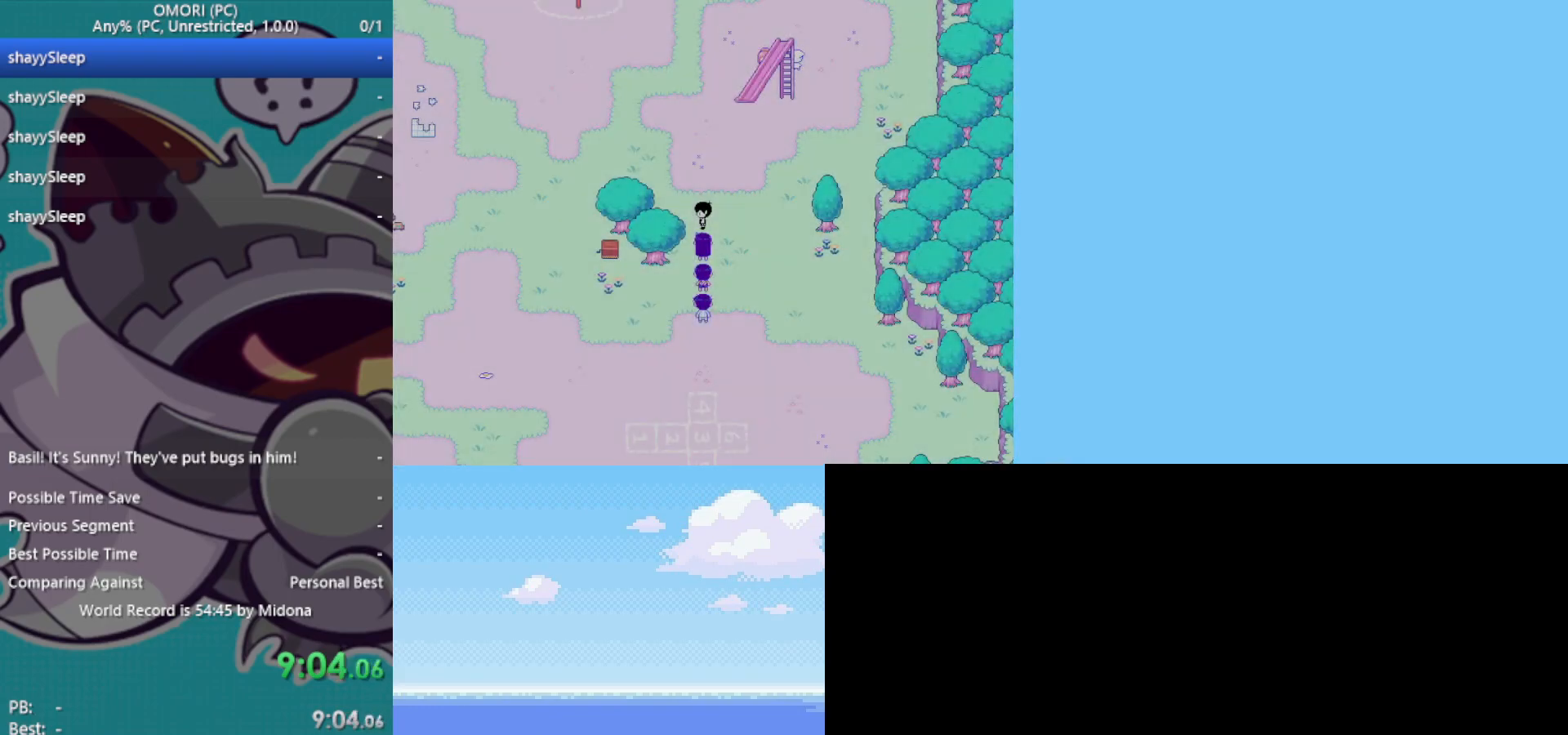
{"keys": ["up"], "events": [[17, "z", "down"], [67, "z", "up"], [117, "z", "down"], [200, "z", "up"], [300, "z", "down"], [383, "z", "up"], [433, "z", "down"], [483, "z", "up"]]}
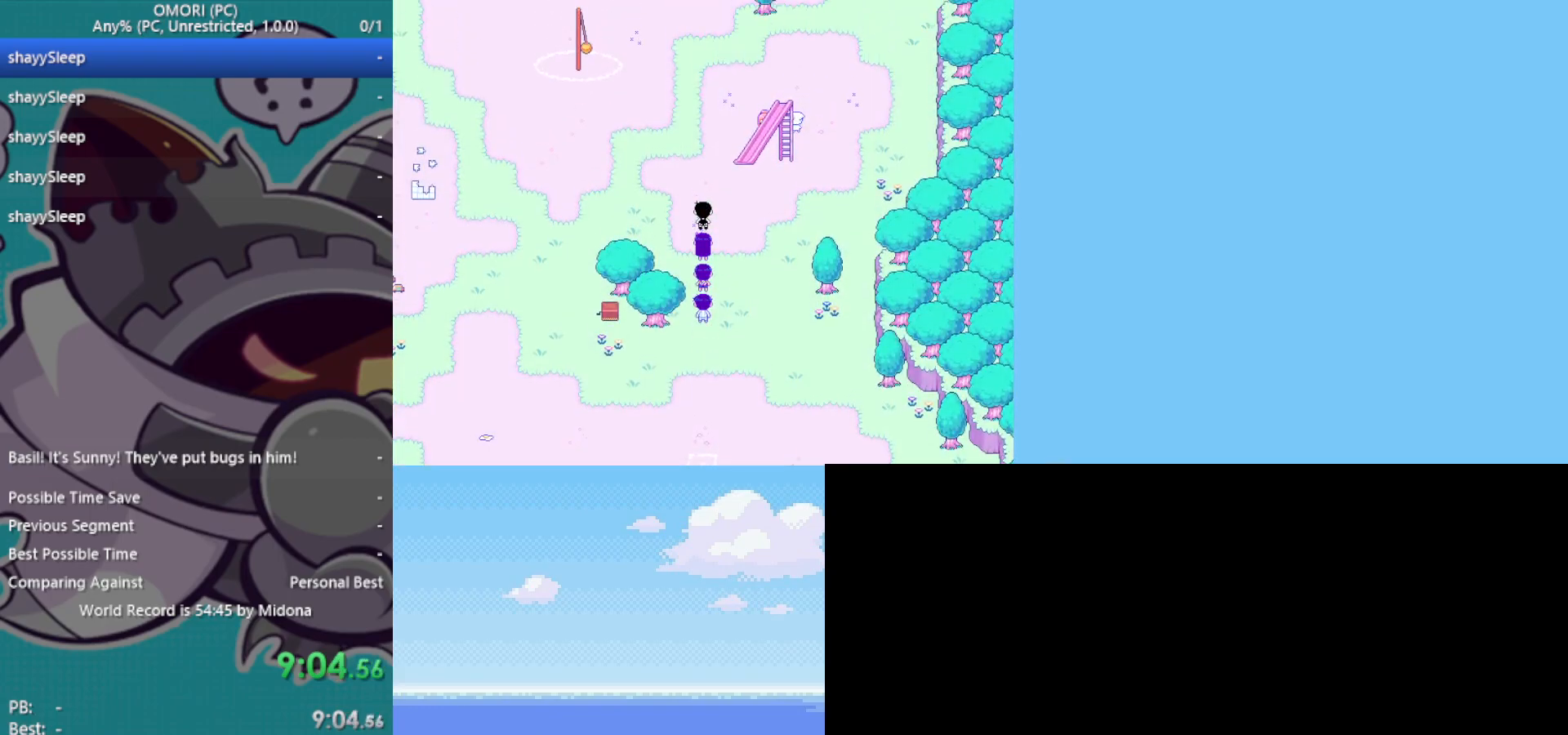
{"keys": ["z"], "events": [[33, "z", "down"], [67, "z", "up"], [117, "z", "down"], [167, "z", "up"], [217, "z", "down"], [267, "z", "up"], [300, "z", "down"], [333, "up", "up"], [333, "z", "up"], [400, "z", "down"], [450, "z", "up"], [483, "z", "down"]]}
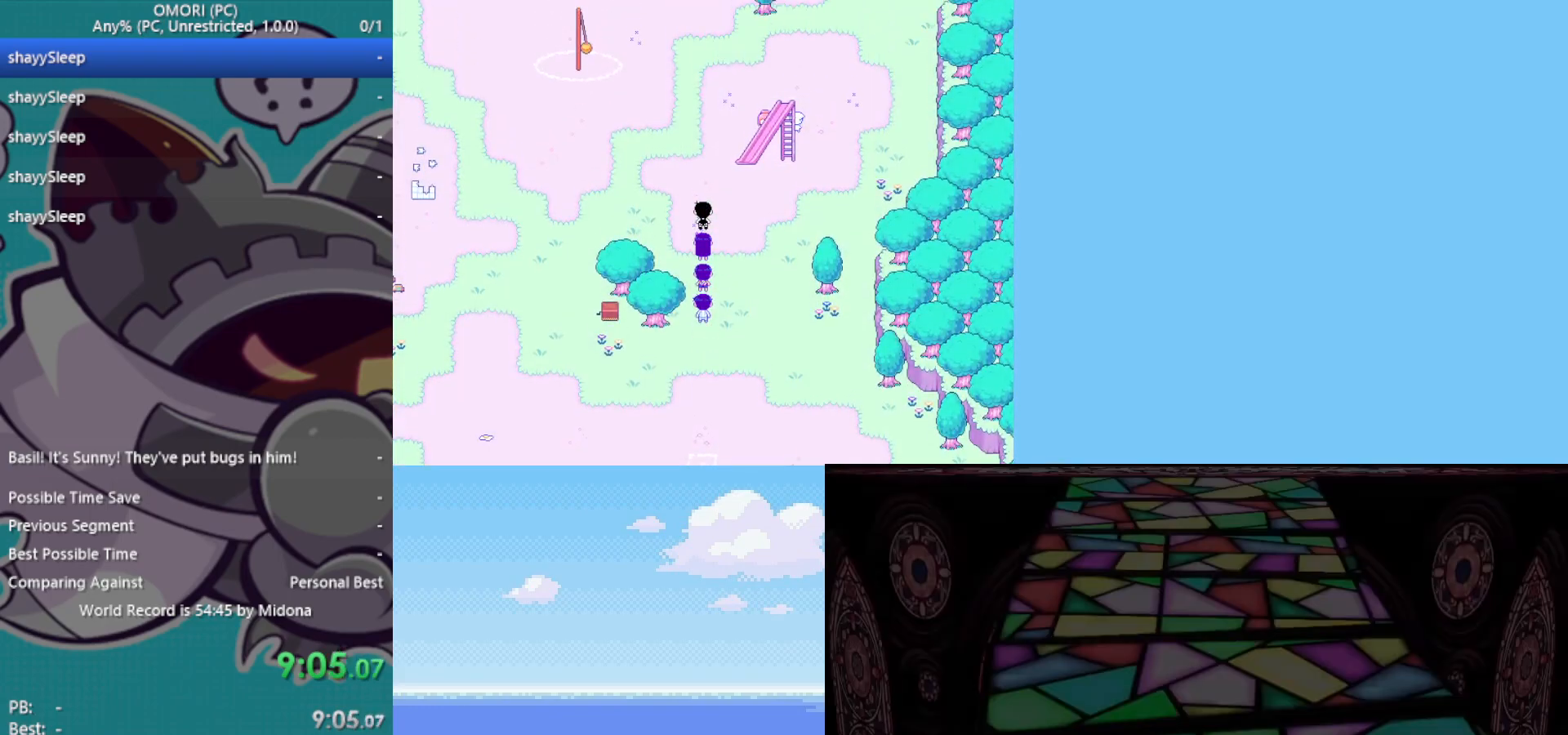
{"keys": ["z"], "events": [[33, "z", "up"], [217, "z", "down"], [267, "z", "up"], [300, "z", "down"], [350, "z", "up"], [400, "z", "down"], [450, "z", "up"], [500, "z", "down"]]}
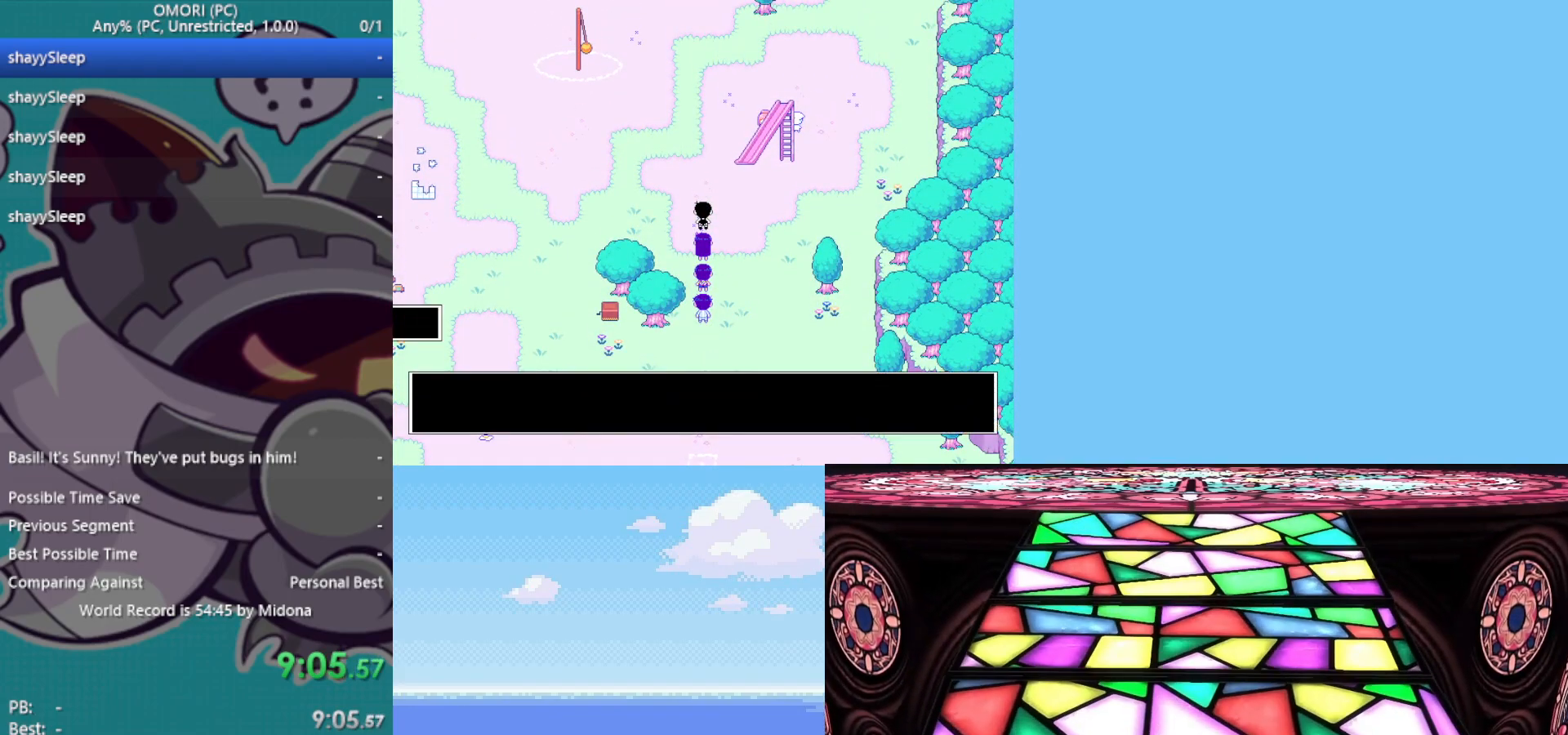
{"keys": ["z"], "events": [[50, "z", "up"], [83, "z", "down"], [133, "z", "up"], [167, "z", "down"], [217, "z", "up"], [350, "z", "down"], [450, "z", "up"], [500, "z", "down"]]}
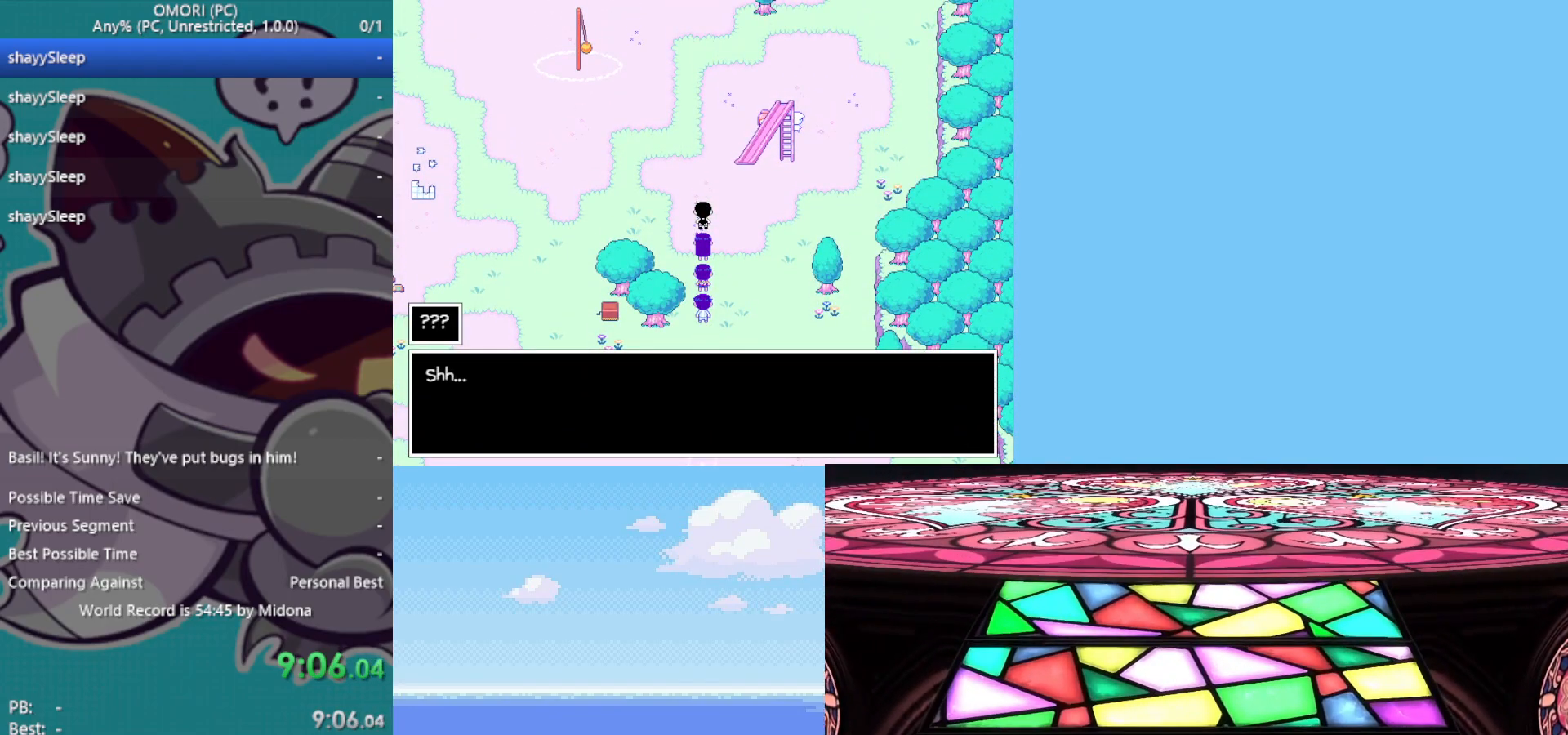
{"keys": ["up", "z"], "events": [[50, "z", "up"], [83, "z", "down"], [133, "z", "up"], [183, "z", "down"], [233, "z", "up"], [283, "z", "down"], [317, "z", "up"], [367, "z", "down"], [417, "z", "up"], [450, "z", "down"], [500, "up", "down"]]}
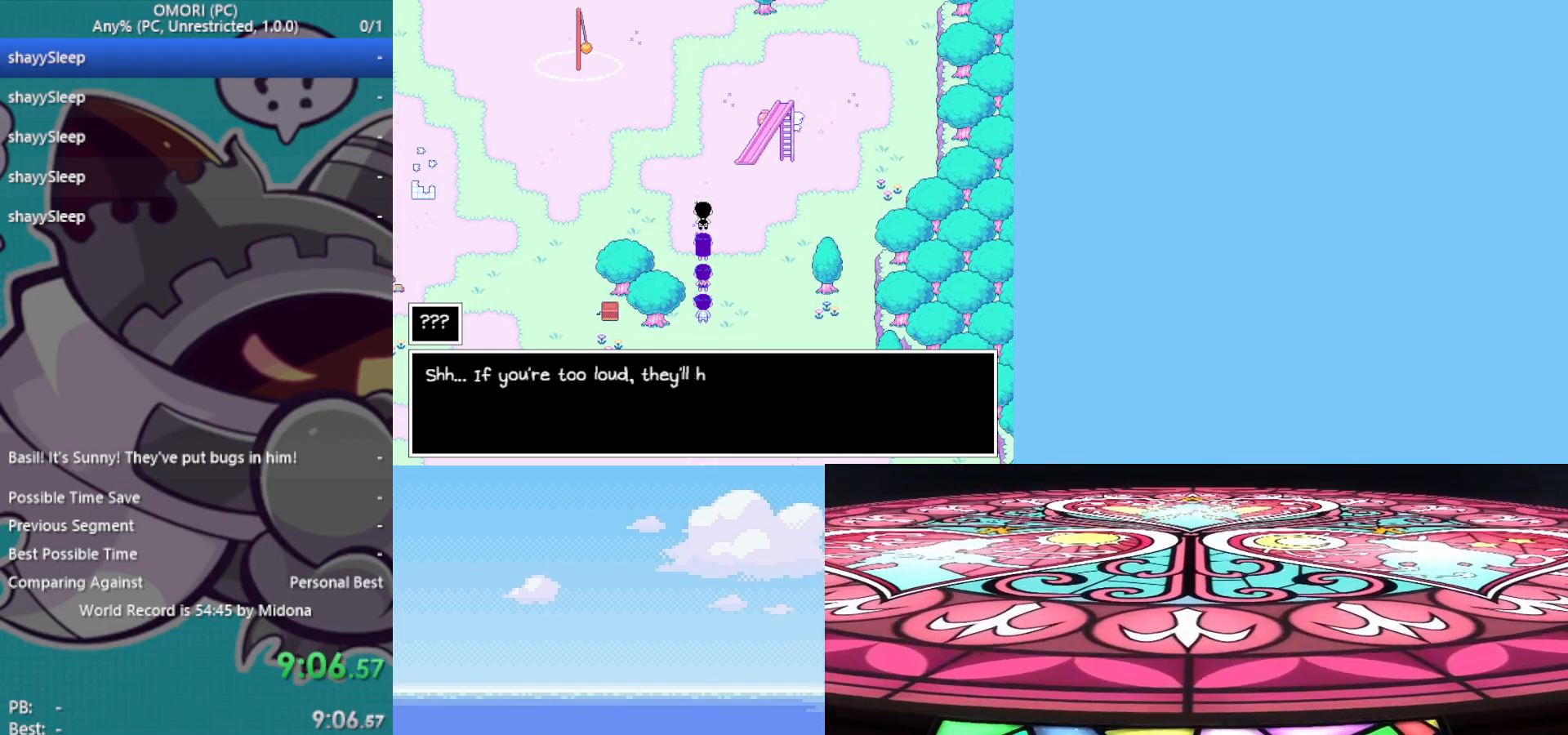
{"keys": ["z"], "events": [[50, "z", "up"], [100, "z", "down"], [133, "up", "up"], [133, "z", "up"], [183, "z", "down"], [233, "z", "up"], [267, "z", "down"], [317, "z", "up"], [367, "z", "down"], [417, "z", "up"], [467, "z", "down"]]}
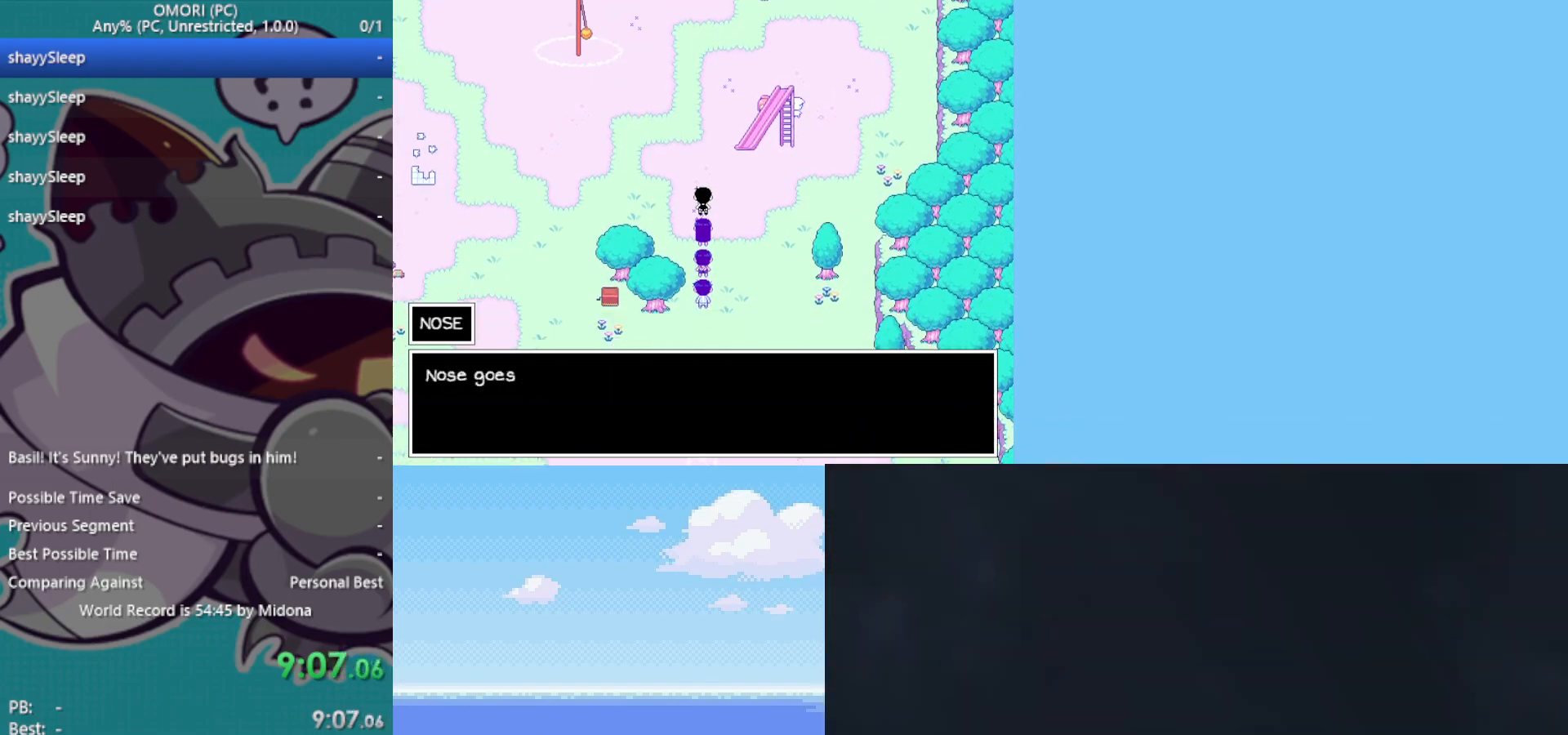
{"keys": ["z"], "events": [[17, "z", "up"], [50, "z", "down"], [100, "z", "up"], [150, "z", "down"], [200, "z", "up"], [250, "z", "down"], [283, "z", "up"], [467, "z", "down"]]}
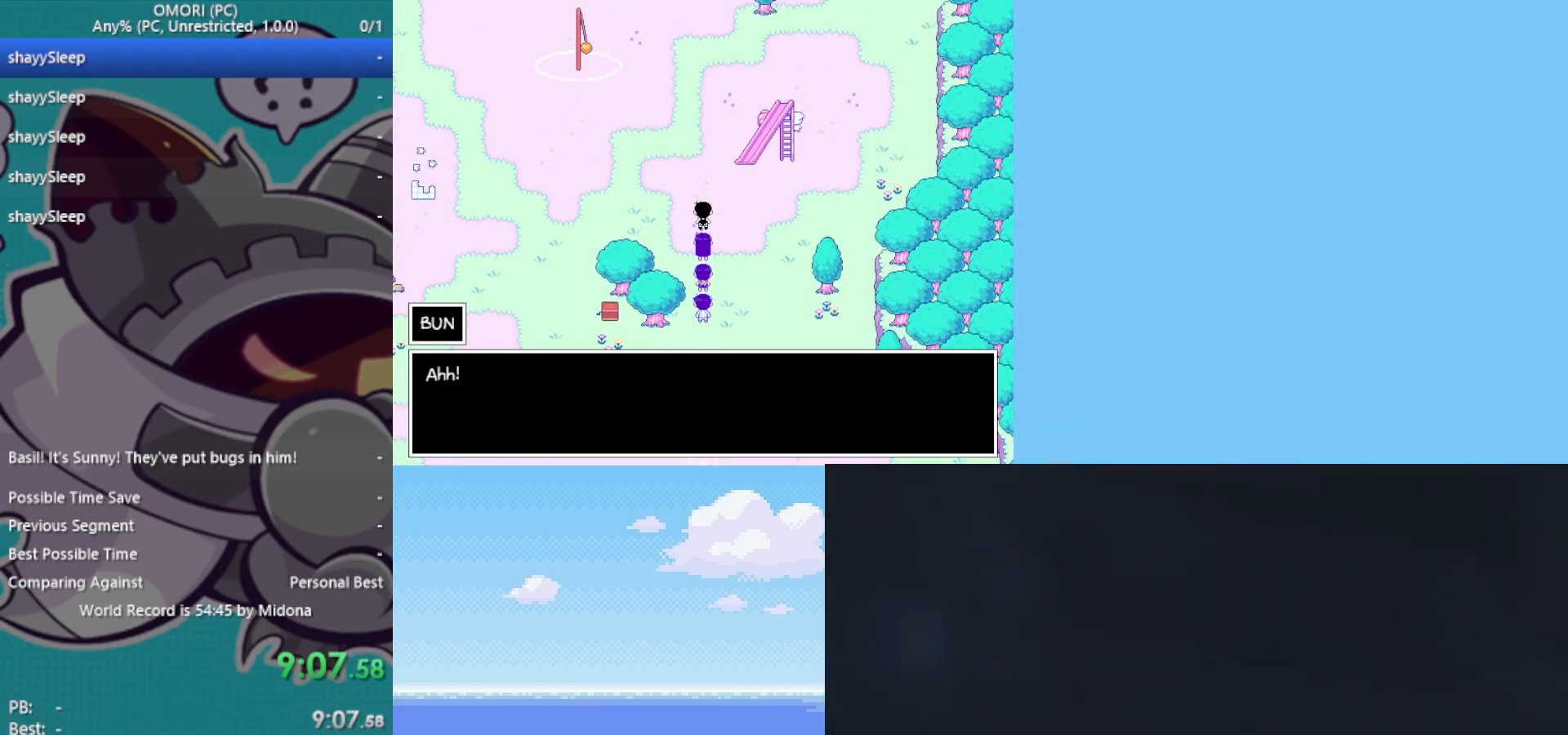
{"keys": [], "events": [[17, "z", "up"], [67, "z", "down"], [117, "z", "up"], [150, "z", "down"], [200, "z", "up"], [250, "z", "down"], [300, "z", "up"], [333, "z", "down"], [383, "z", "up"], [433, "z", "down"], [483, "z", "up"]]}
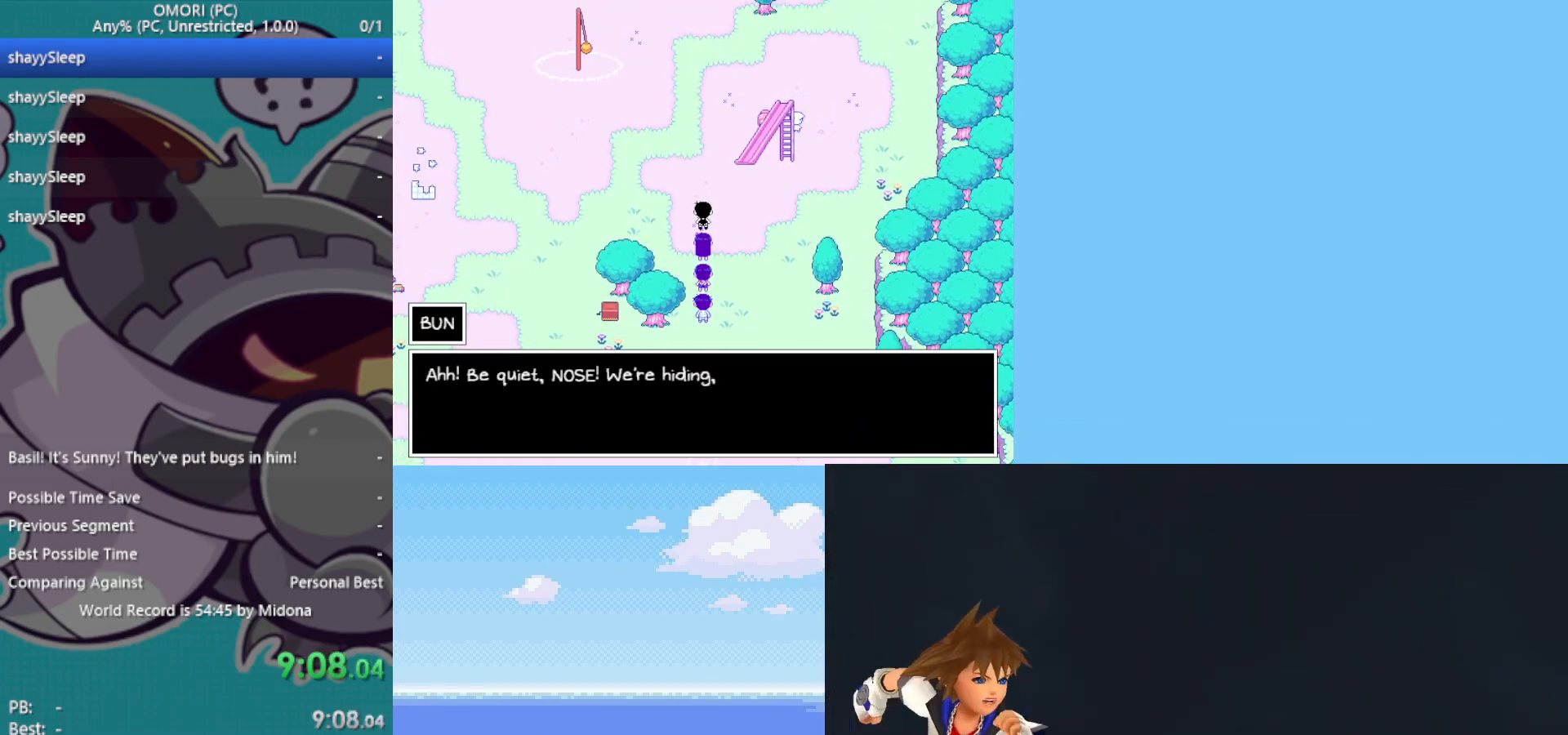
{"keys": [], "events": [[17, "z", "down"], [67, "z", "up"], [117, "z", "down"], [167, "z", "up"], [200, "z", "down"], [250, "z", "up"], [333, "z", "down"], [383, "z", "up"], [433, "z", "down"], [467, "z", "up"]]}
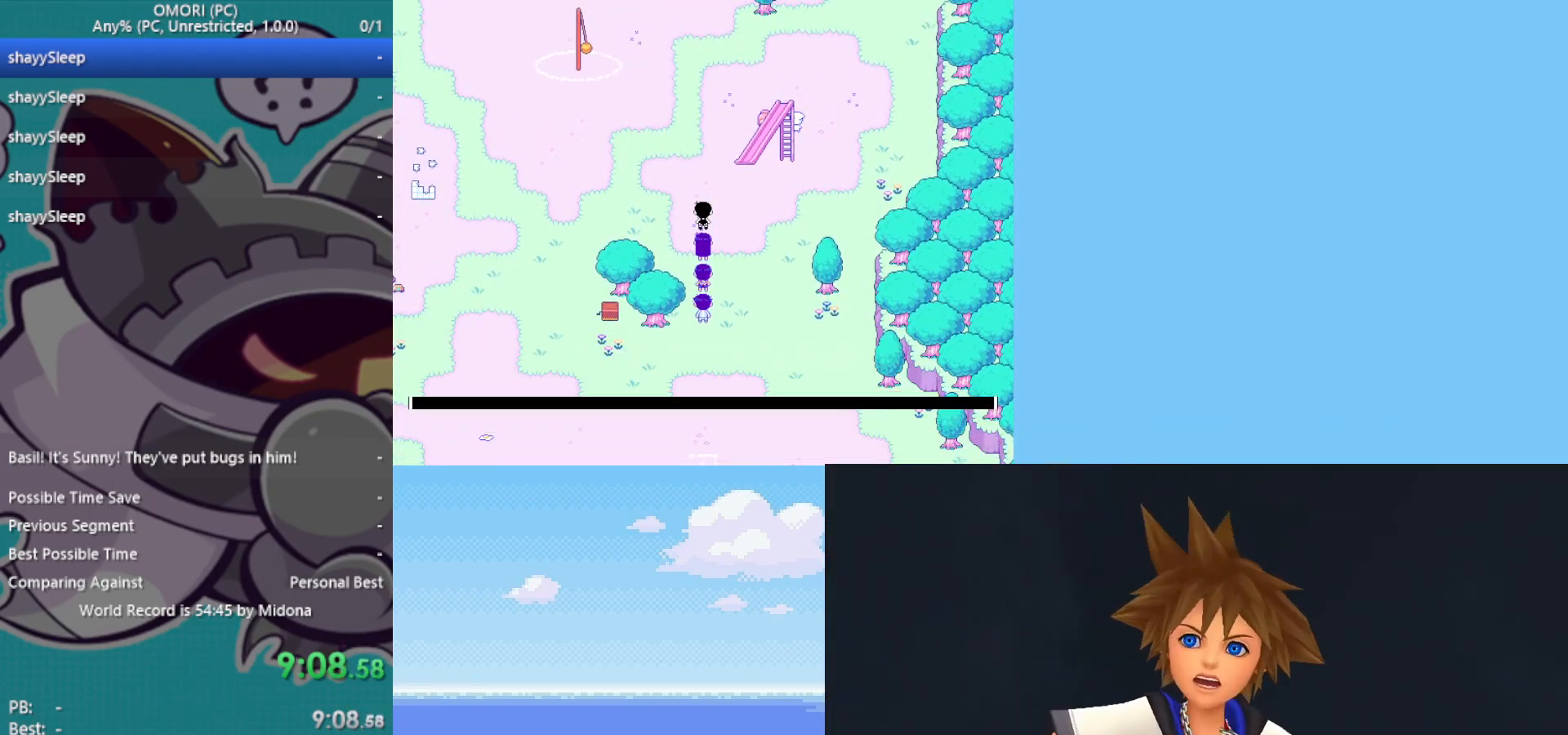
{"keys": ["z"], "events": [[33, "z", "down"], [67, "up", "down"], [67, "z", "up"], [117, "z", "down"], [167, "z", "up"], [200, "up", "up"], [200, "z", "down"], [250, "z", "up"], [300, "z", "down"], [350, "z", "up"], [483, "z", "down"]]}
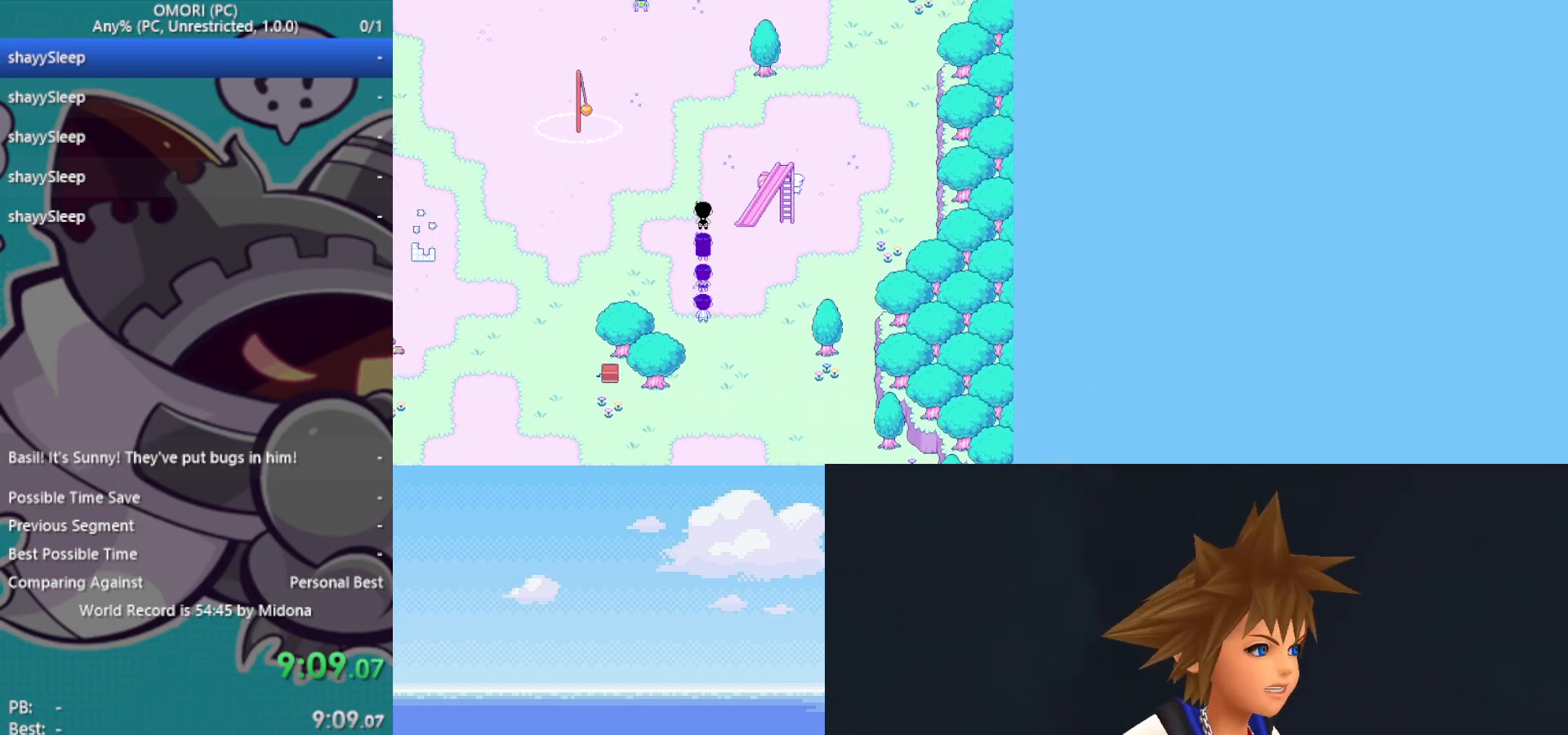
{"keys": [], "events": [[83, "up", "down"], [83, "z", "up"], [133, "z", "down"], [167, "up", "up"], [167, "z", "up"], [217, "right", "down"], [450, "right", "up"]]}
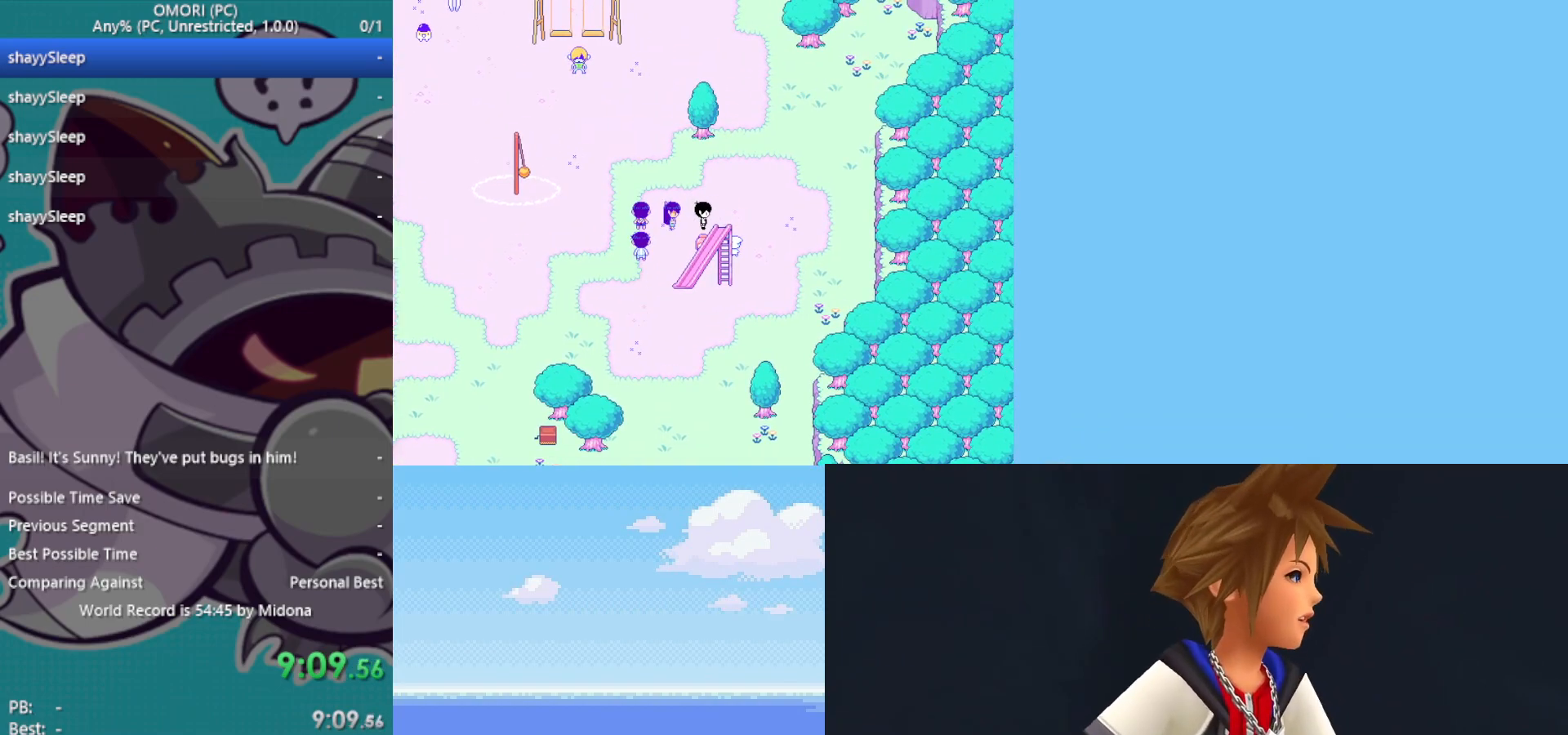
{"keys": ["right"], "events": [[133, "left", "down"], [267, "left", "up"], [317, "down", "down"], [417, "down", "up"], [417, "right", "down"]]}
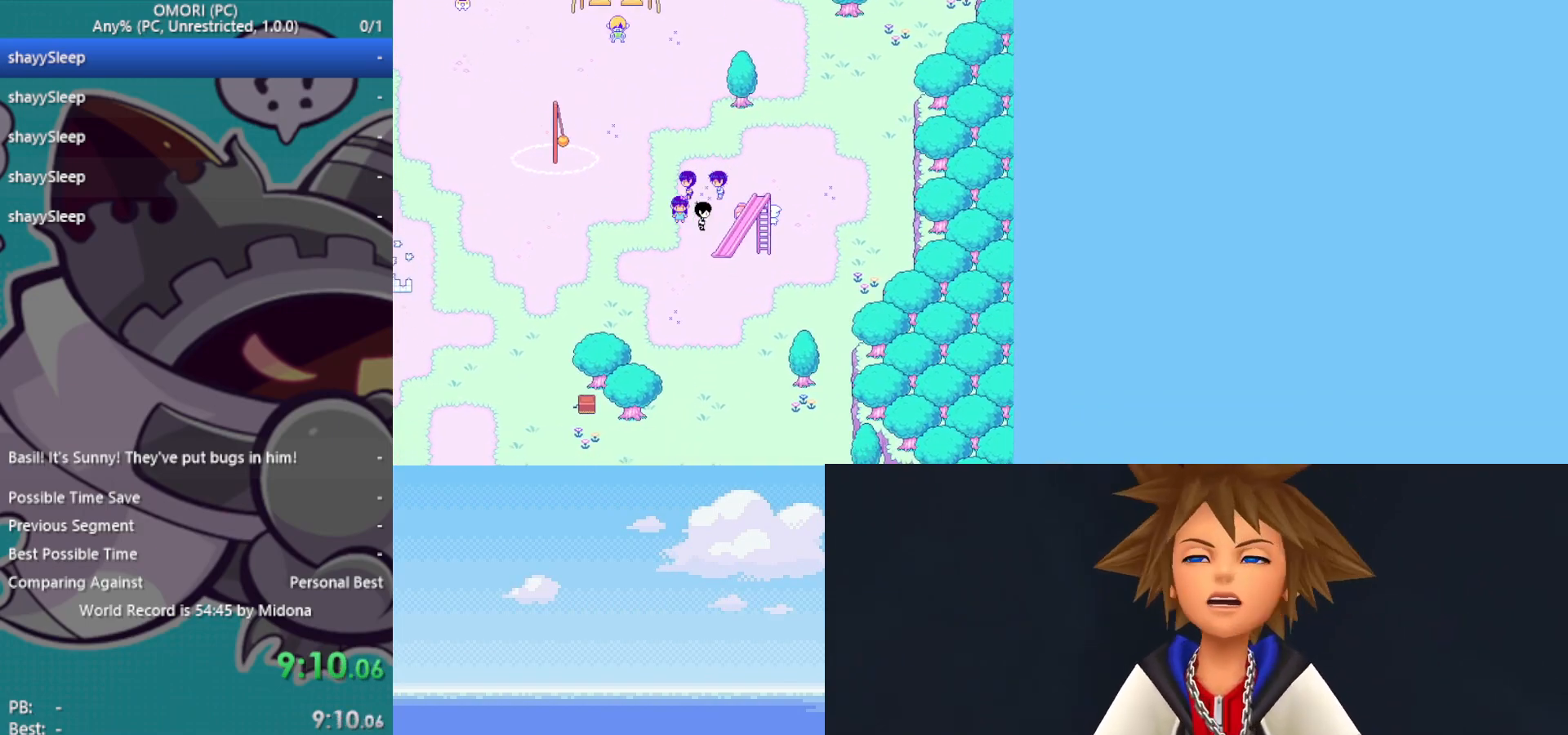
{"keys": ["left", "z"], "events": [[50, "right", "up"], [100, "z", "down"], [150, "z", "up"], [183, "z", "down"], [233, "z", "up"], [283, "left", "down"], [283, "z", "down"], [333, "z", "up"], [367, "z", "down"], [417, "z", "up"], [467, "z", "down"]]}
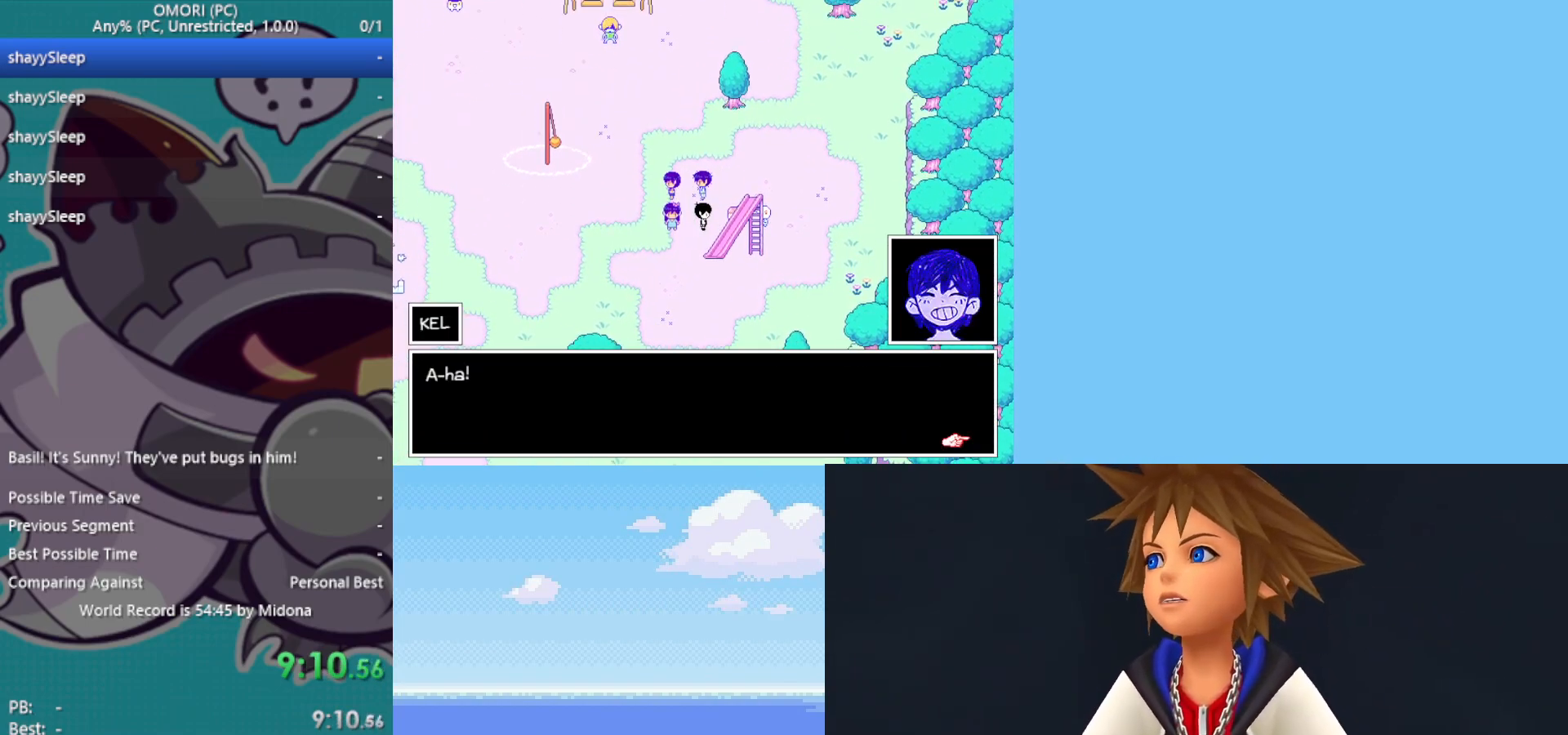
{"keys": ["left"], "events": [[17, "z", "up"], [50, "z", "down"], [100, "z", "up"], [150, "z", "down"], [200, "z", "up"], [250, "z", "down"], [283, "z", "up"]]}
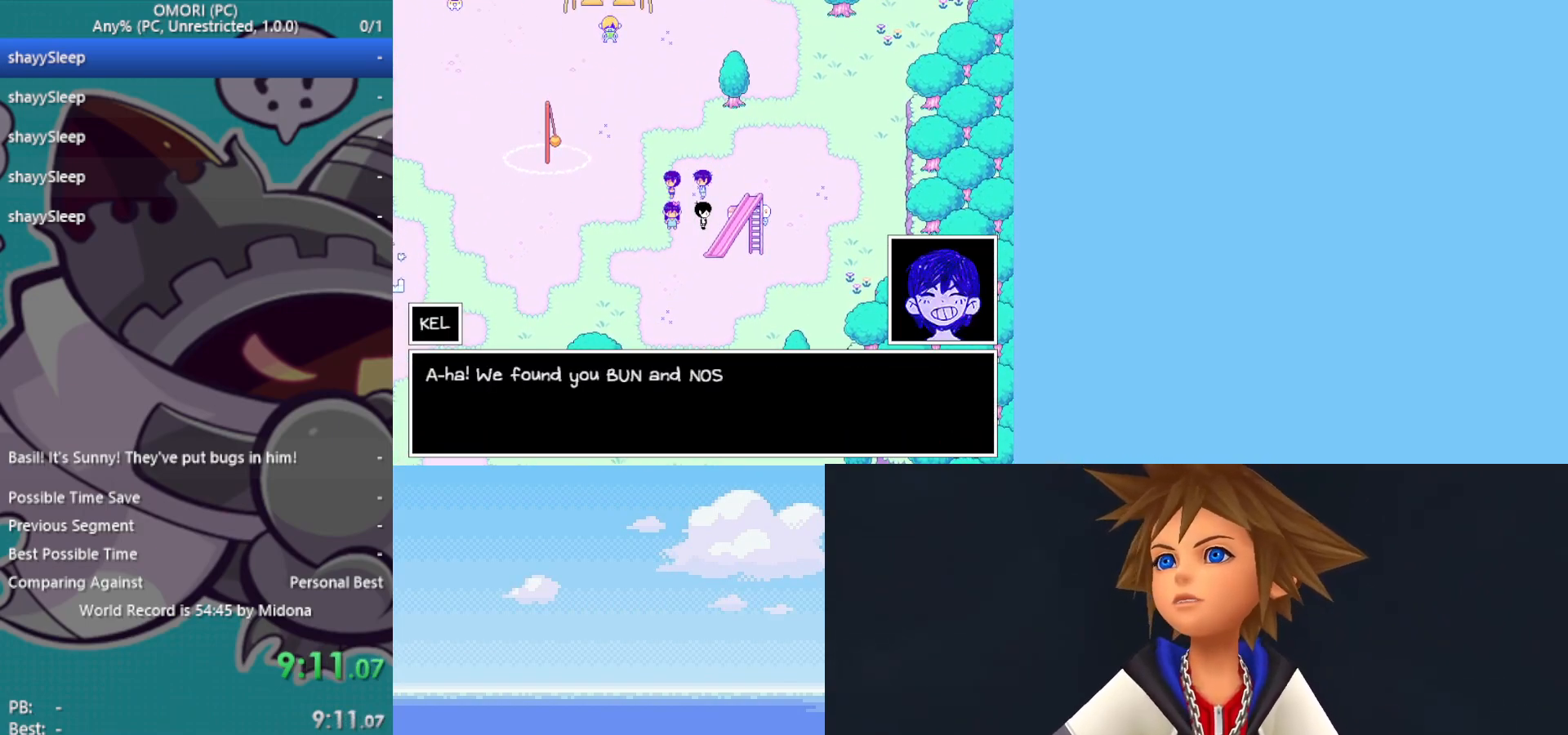
{"keys": ["left"], "events": [[67, "z", "down"], [117, "z", "up"], [167, "z", "down"], [200, "z", "up"], [233, "z", "down"], [300, "z", "up"], [333, "z", "down"], [383, "z", "up"], [433, "z", "down"], [483, "z", "up"]]}
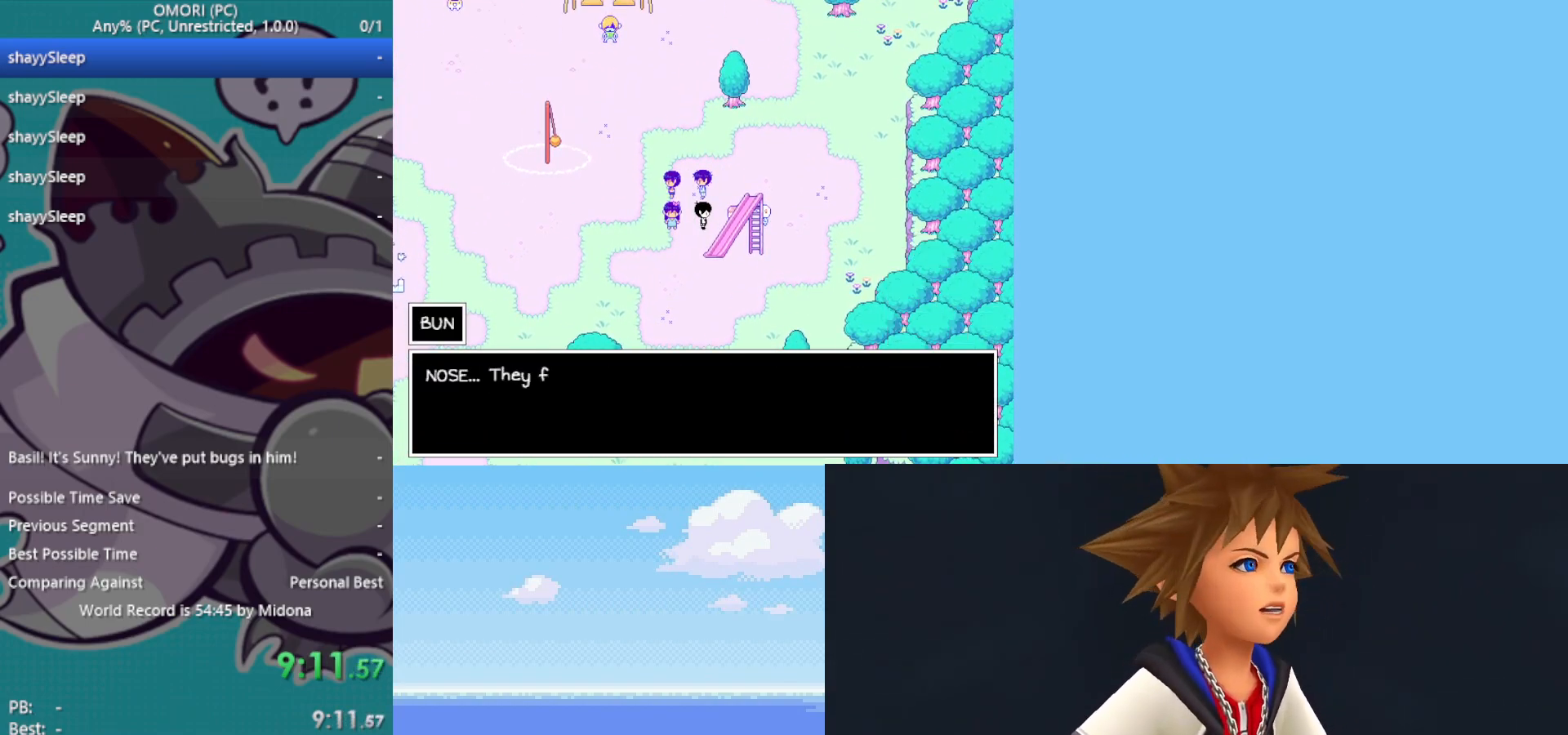
{"keys": ["left"], "events": [[17, "z", "down"], [67, "z", "up"], [117, "z", "down"], [167, "z", "up"], [350, "z", "down"], [383, "z", "up"], [433, "z", "down"], [483, "z", "up"]]}
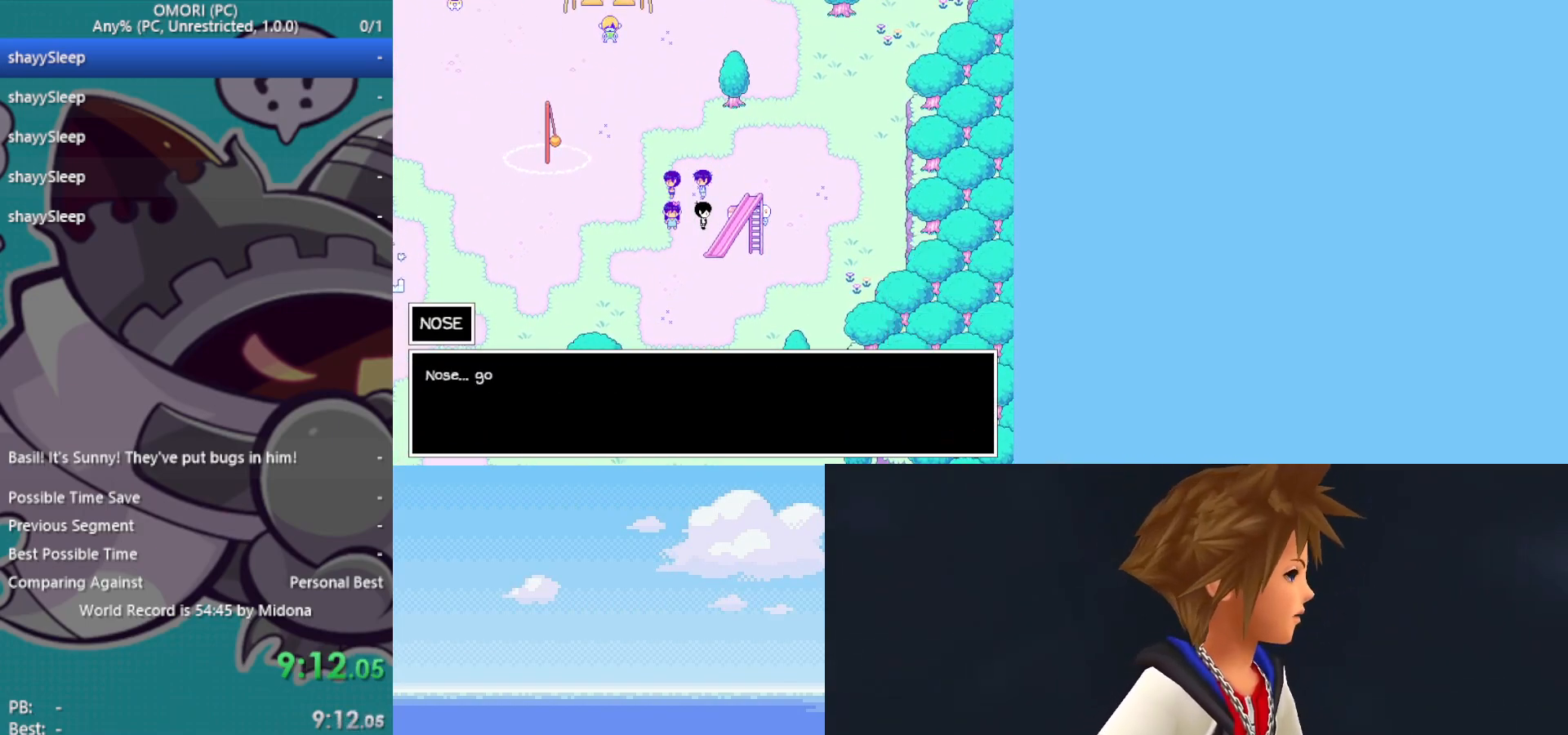
{"keys": ["left", "z"], "events": [[33, "z", "down"], [83, "z", "up"], [117, "z", "down"], [167, "z", "up"], [217, "z", "down"], [267, "z", "up"], [300, "z", "down"], [350, "z", "up"], [400, "z", "down"], [450, "z", "up"], [483, "z", "down"]]}
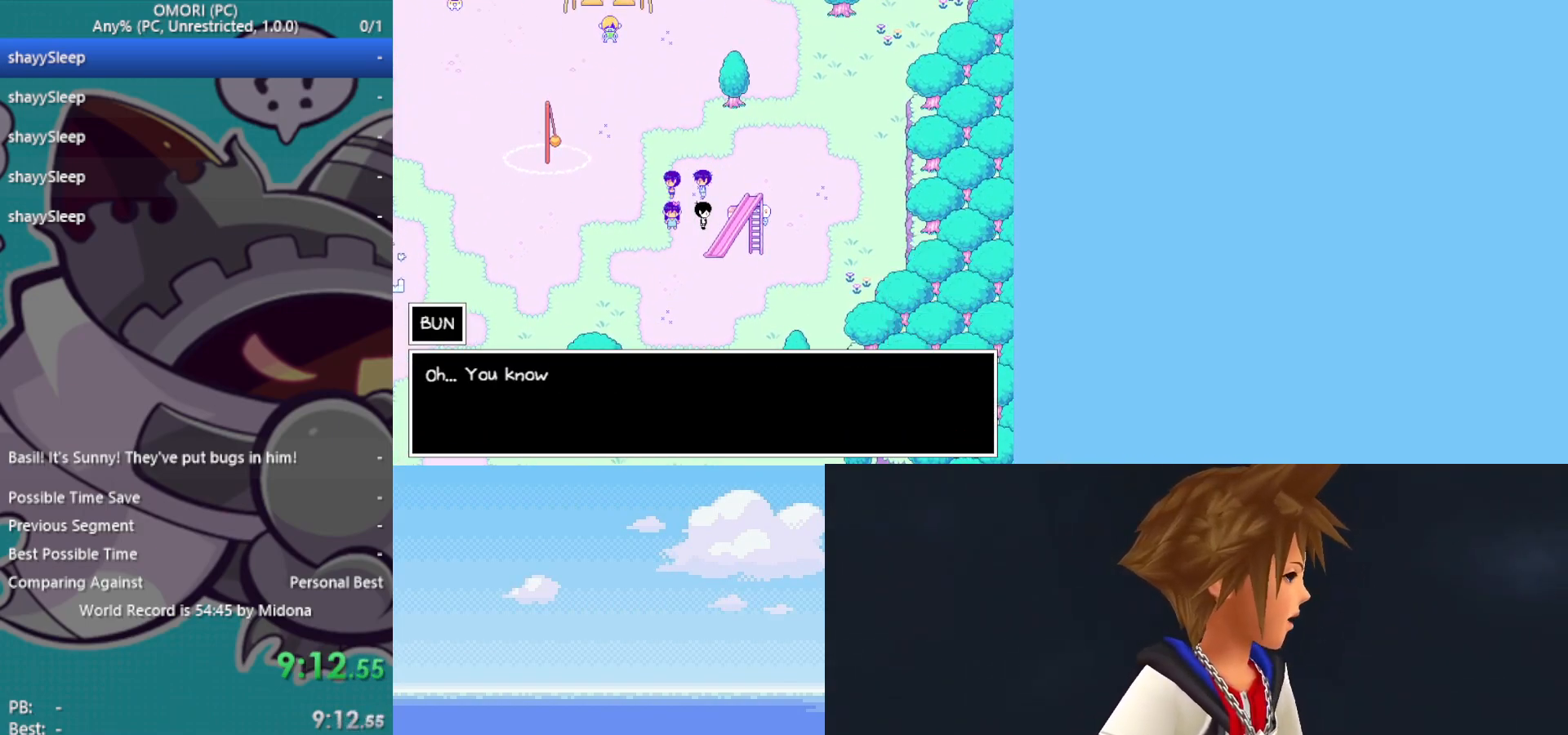
{"keys": ["left", "z"], "events": [[33, "z", "up"], [83, "z", "down"], [133, "z", "up"], [183, "z", "down"], [217, "z", "up"], [317, "z", "down"], [367, "z", "up"], [400, "z", "down"], [450, "z", "up"], [500, "z", "down"]]}
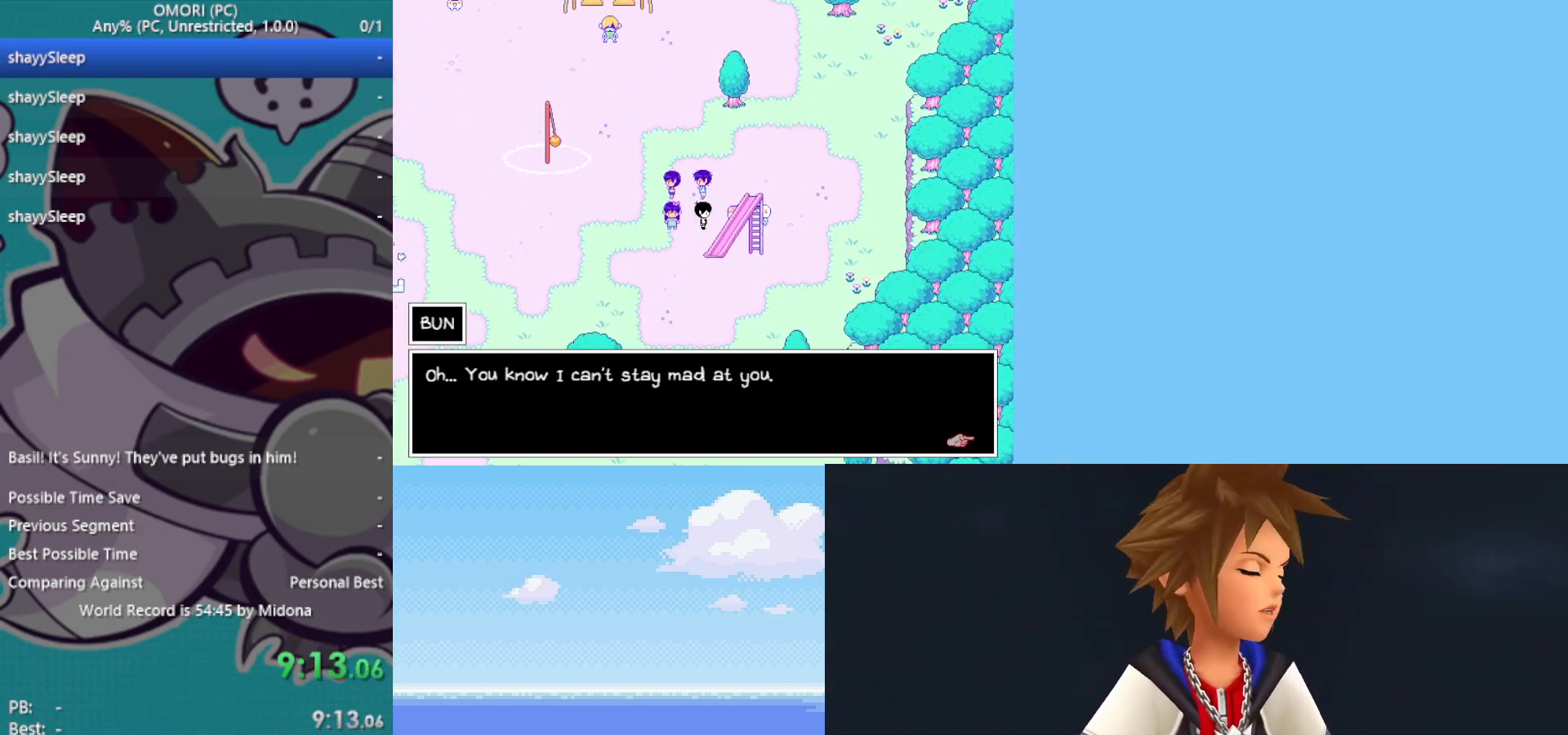
{"keys": ["left", "z"], "events": [[50, "z", "up"], [83, "z", "down"], [133, "z", "up"], [167, "z", "down"], [267, "z", "up"], [317, "z", "down"], [367, "z", "up"], [400, "z", "down"], [450, "z", "up"], [500, "z", "down"]]}
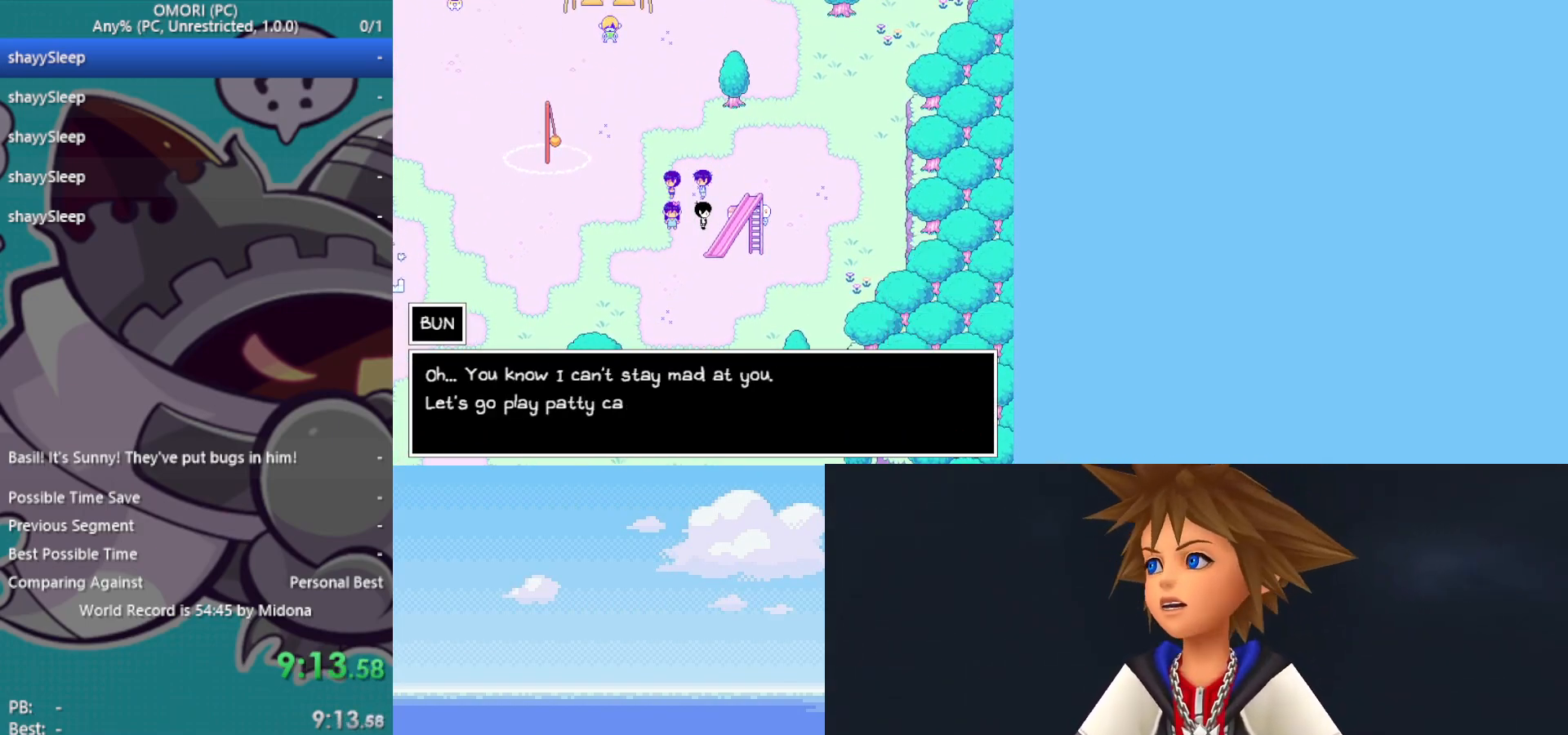
{"keys": ["left"], "events": [[50, "z", "up"], [83, "z", "down"], [133, "z", "up"], [183, "z", "down"], [233, "z", "up"], [267, "z", "down"], [317, "z", "up"], [367, "z", "down"], [417, "z", "up"], [467, "z", "down"], [500, "z", "up"]]}